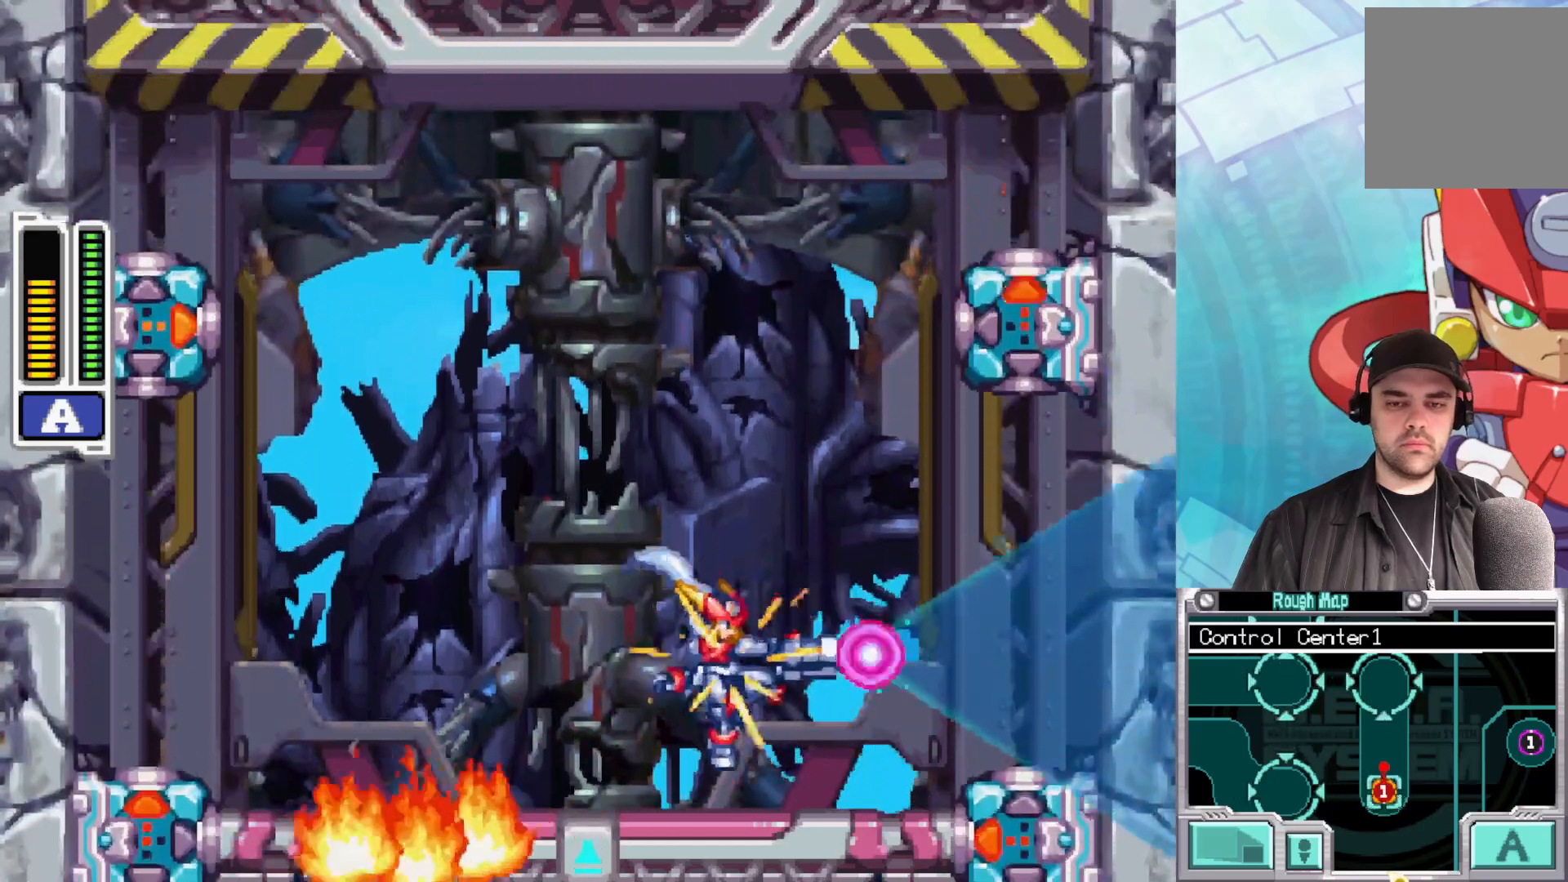
Gameplay with a controller (Xbox layout); each line is a JSON object with the inputs held at the frame after it. "events" lists button and stick changes between this image and that frame as [ms after this image, input, new state], when the widget could be followed in between.
{"buttons": ["X", "Y"], "left_stick": "center", "right_stick": "center", "events": [[117, "left_stick", "center"], [233, "left_stick", "left"], [383, "left_stick", "center"]]}
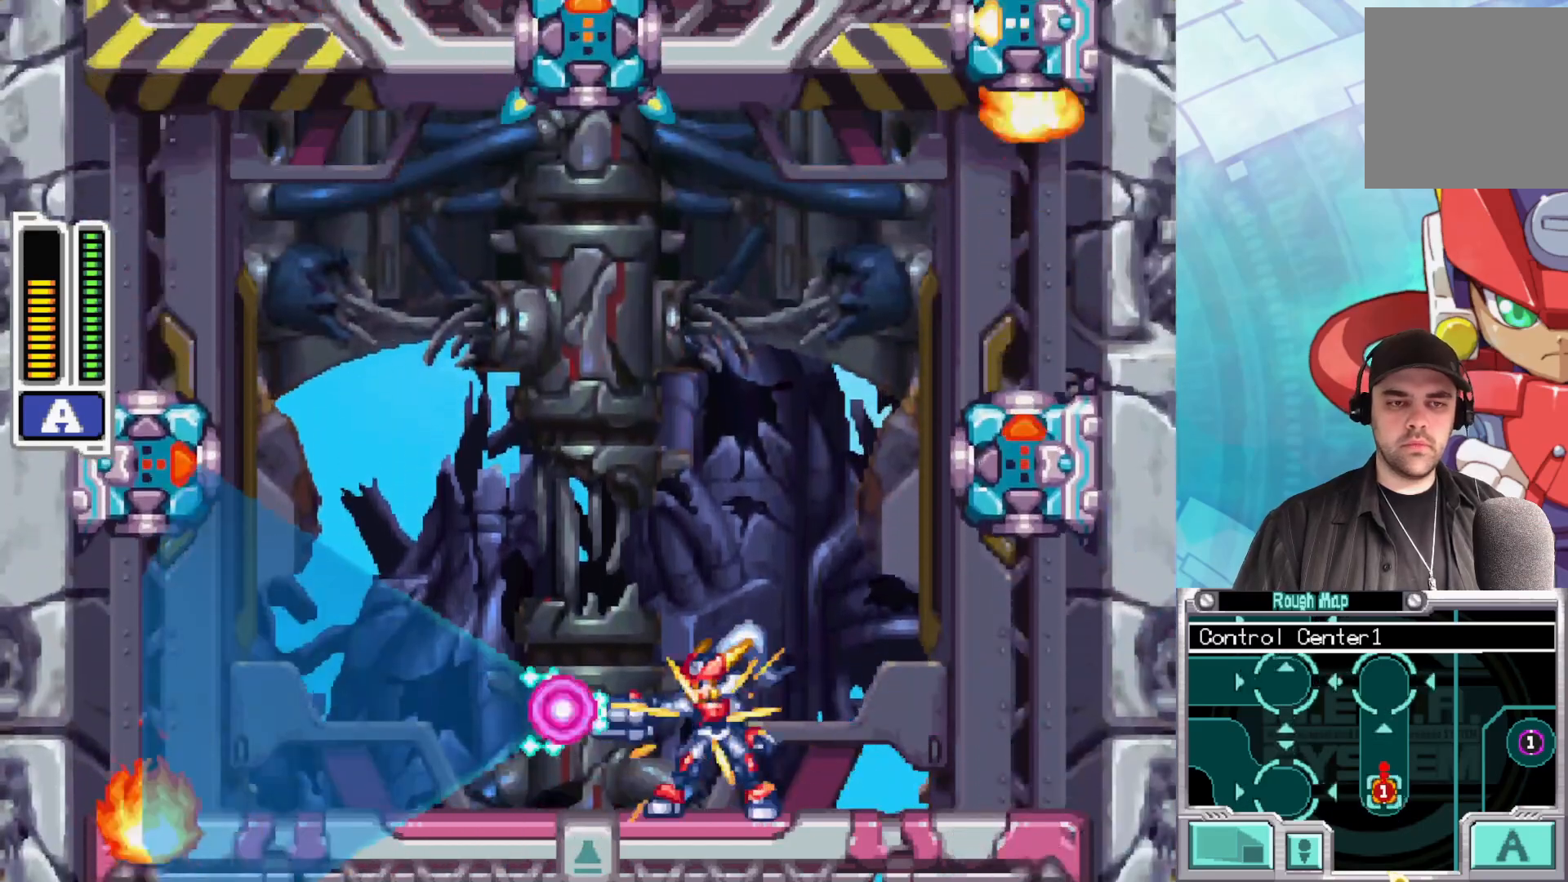
{"buttons": ["X", "Y"], "left_stick": "center", "right_stick": "center", "events": []}
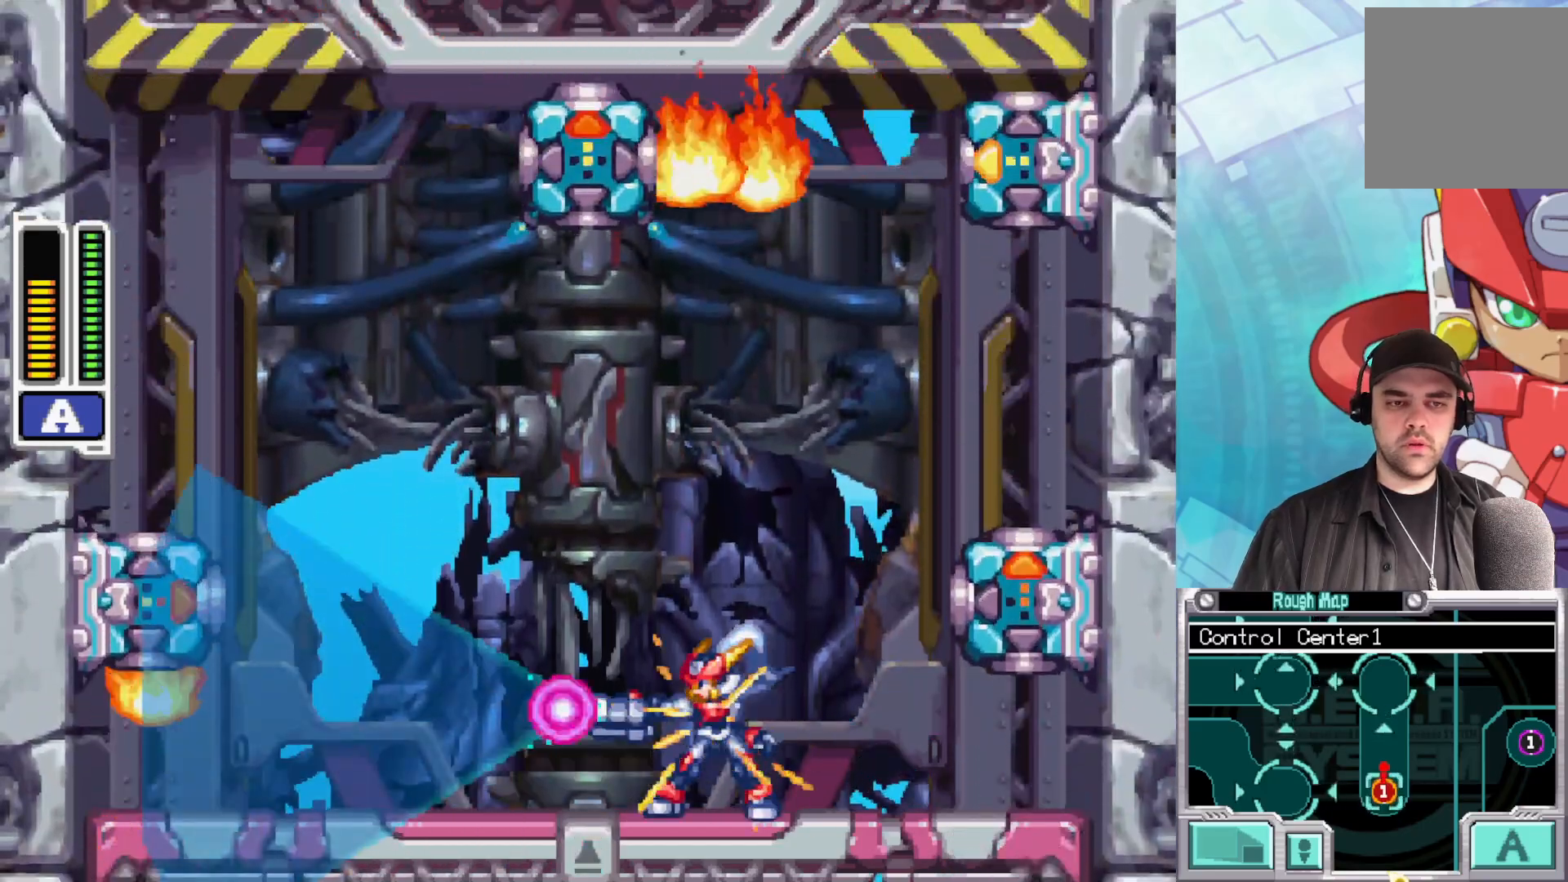
{"buttons": ["A", "X", "Y"], "left_stick": "center", "right_stick": "center", "events": [[100, "left_stick", "right"], [300, "left_stick", "center"], [467, "A", "down"]]}
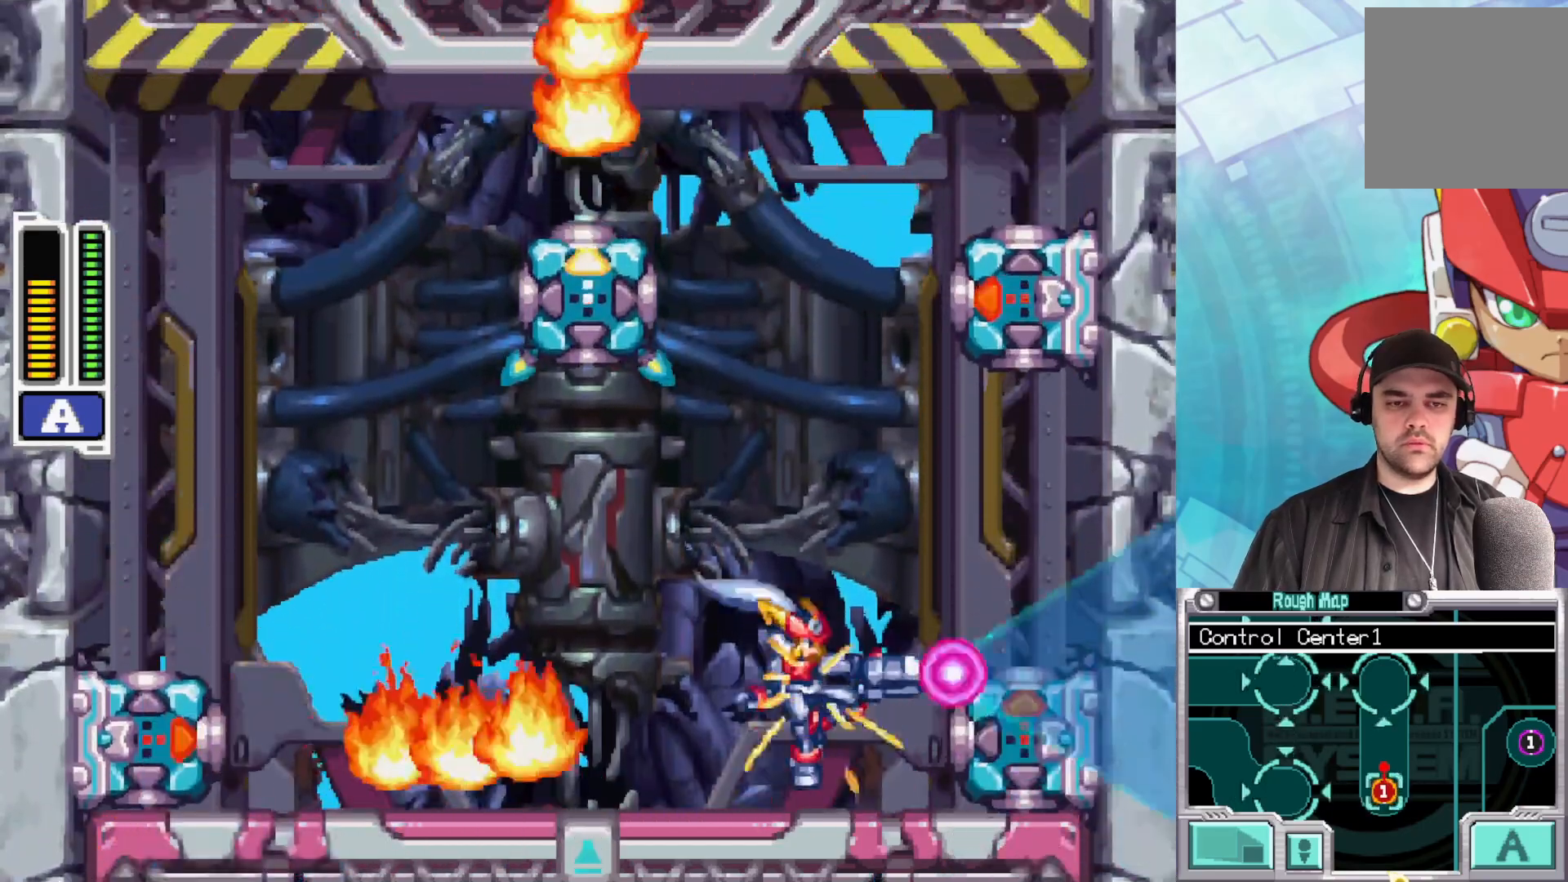
{"buttons": ["X", "Y"], "left_stick": "left", "right_stick": "center", "events": [[50, "left_stick", "left"], [317, "A", "up"]]}
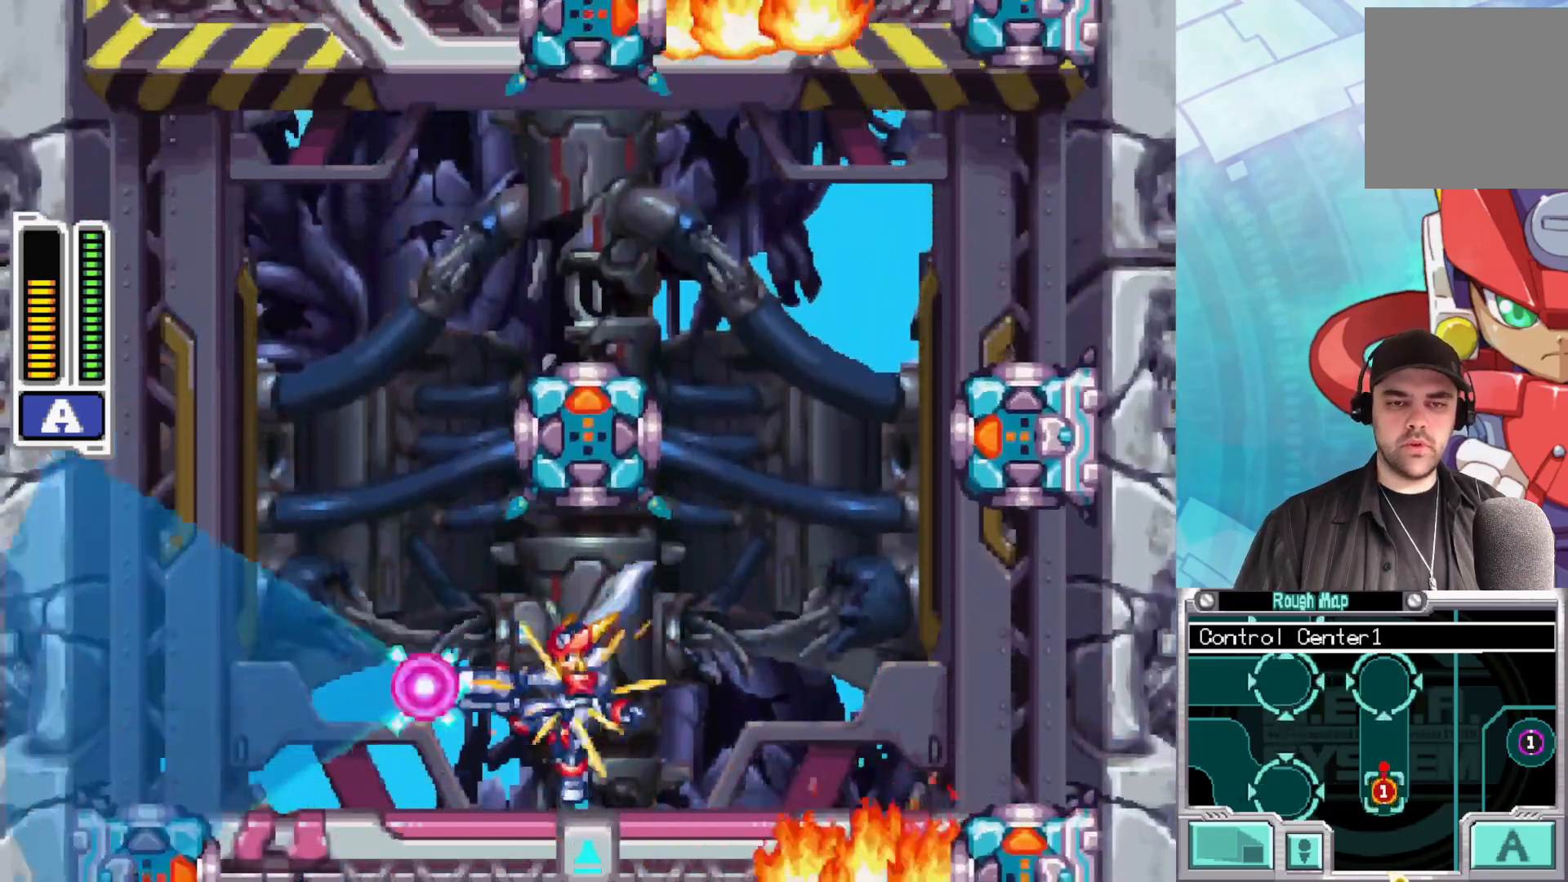
{"buttons": ["X", "Y"], "left_stick": "right", "right_stick": "center", "events": [[450, "left_stick", "right"]]}
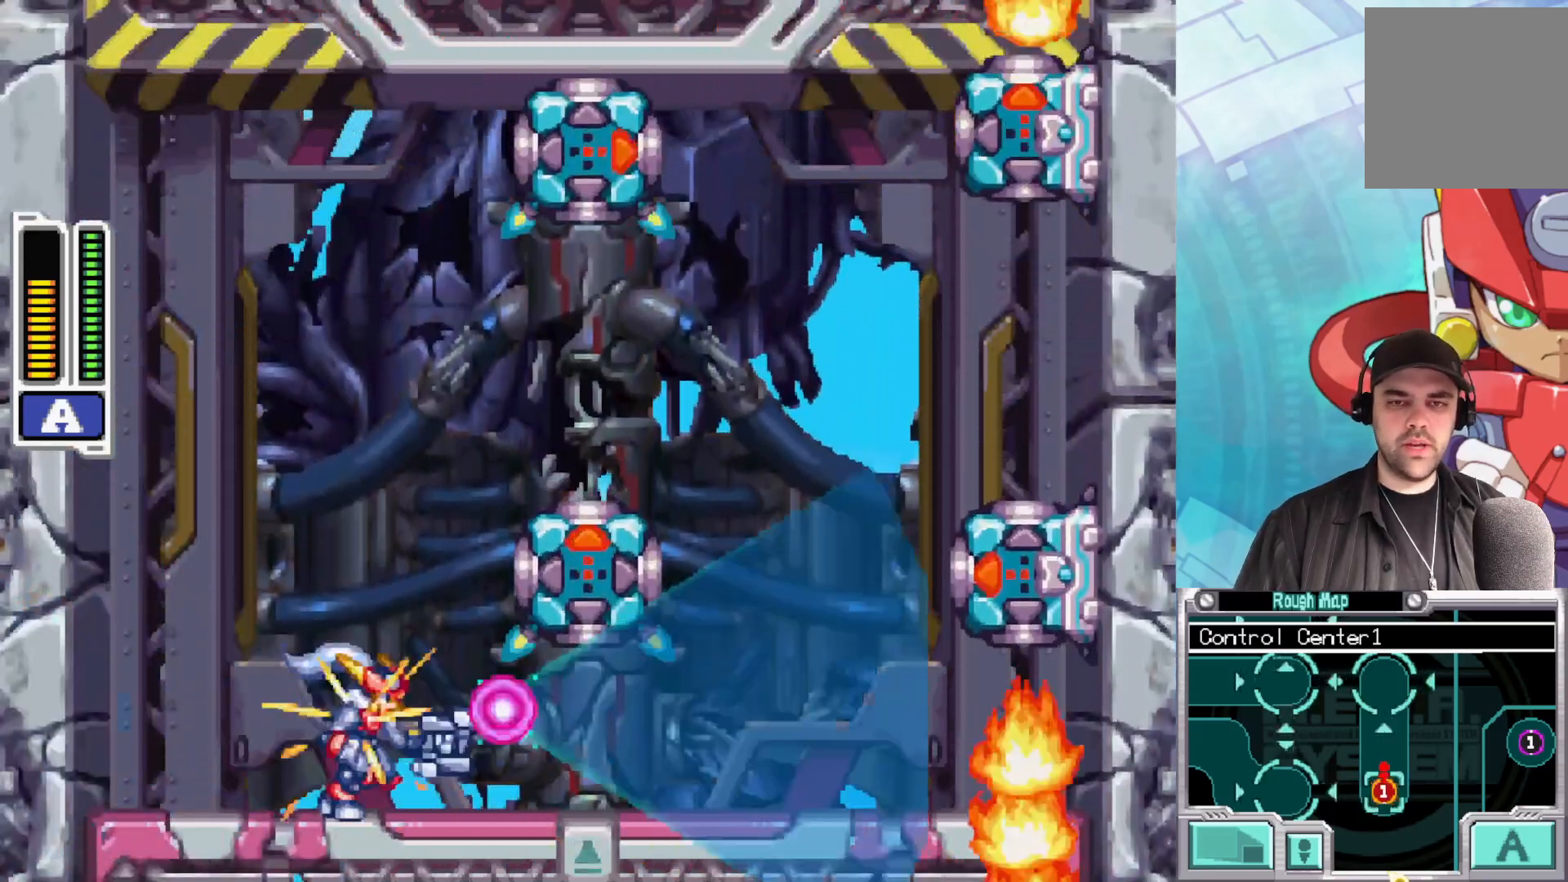
{"buttons": ["X", "Y"], "left_stick": "center", "right_stick": "center", "events": [[50, "left_stick", "center"]]}
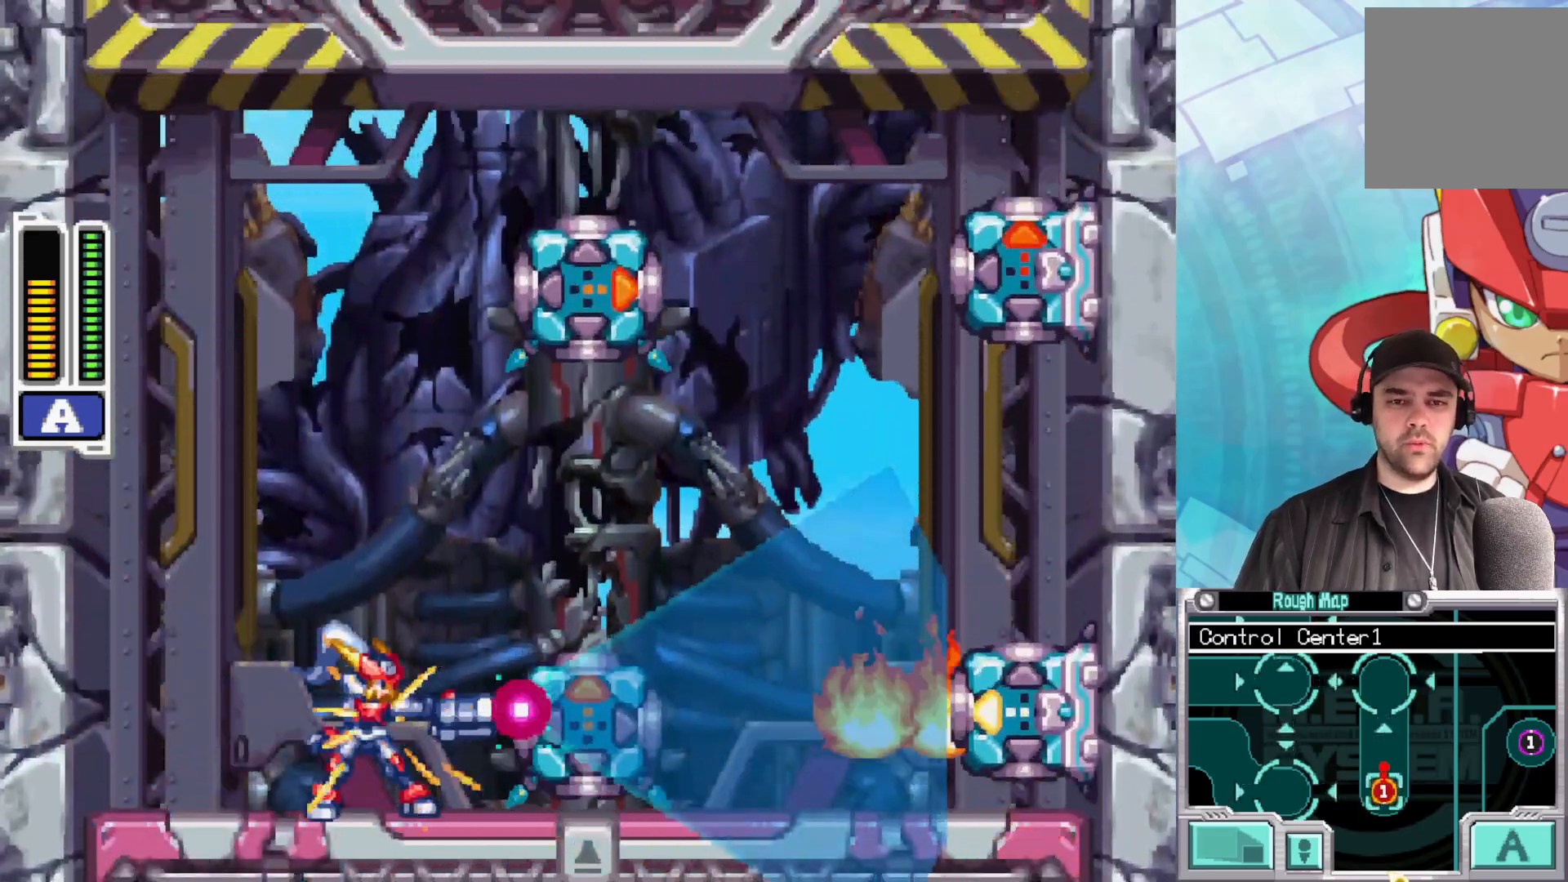
{"buttons": ["X", "Y"], "left_stick": "center", "right_stick": "center", "events": []}
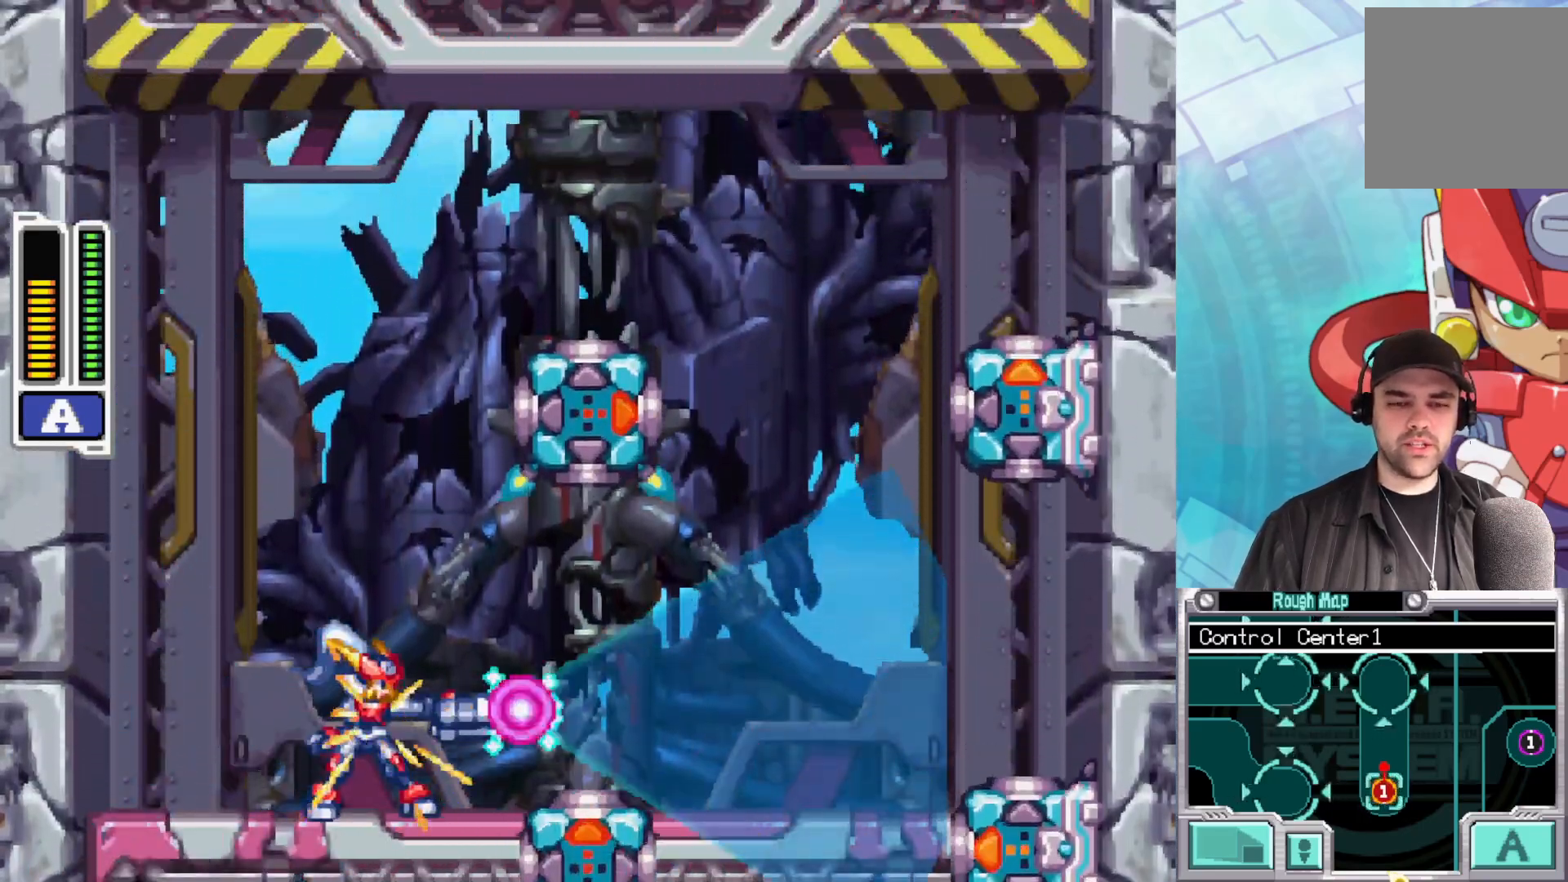
{"buttons": ["X", "Y"], "left_stick": "center", "right_stick": "center", "events": []}
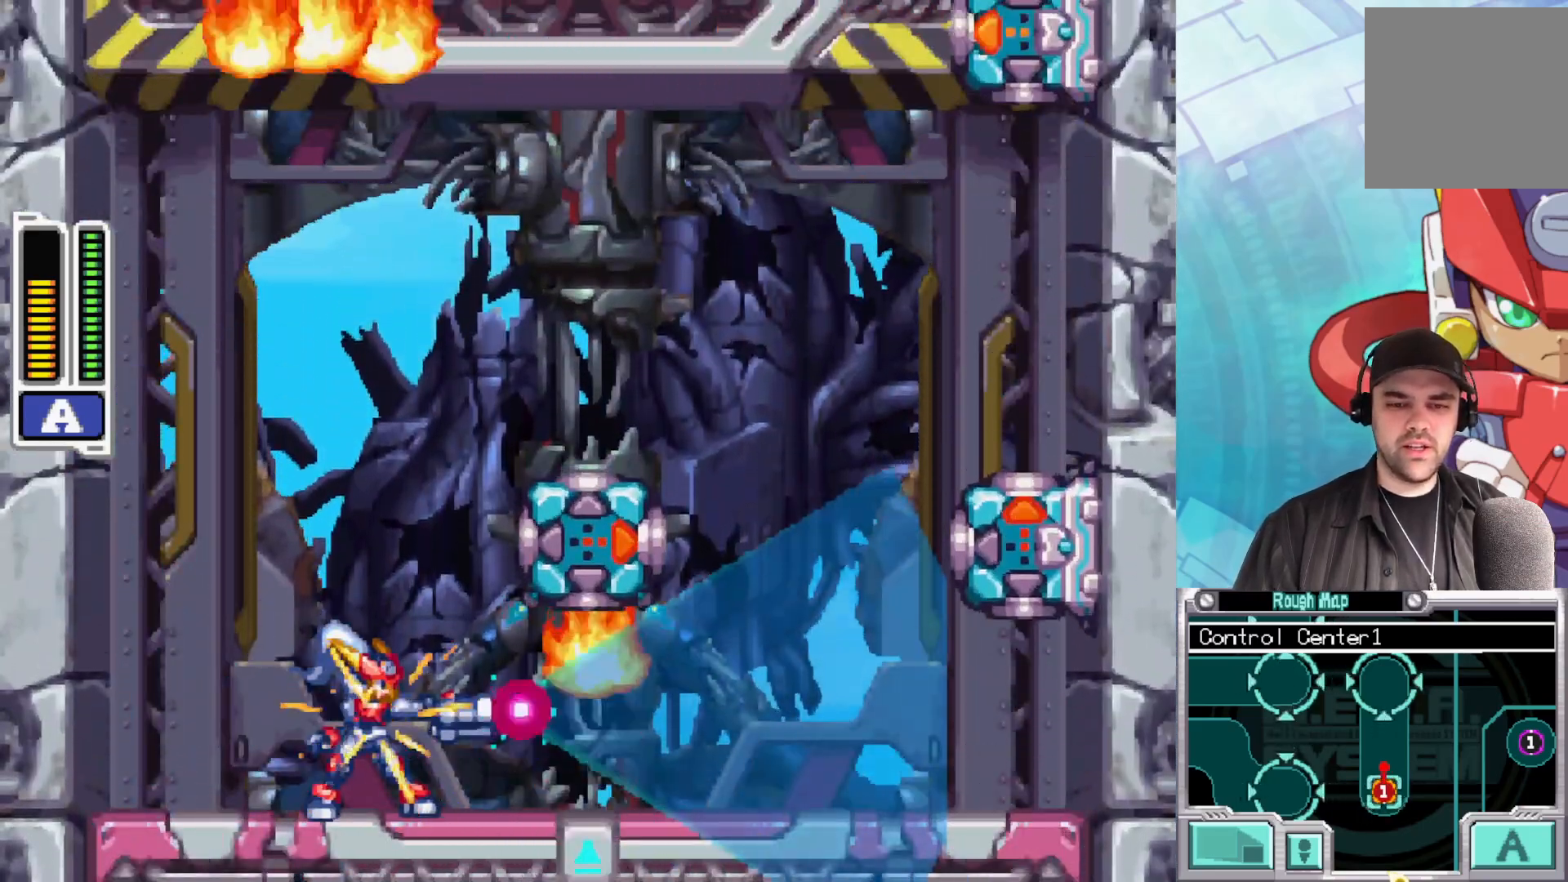
{"buttons": ["X", "Y"], "left_stick": "center", "right_stick": "center", "events": []}
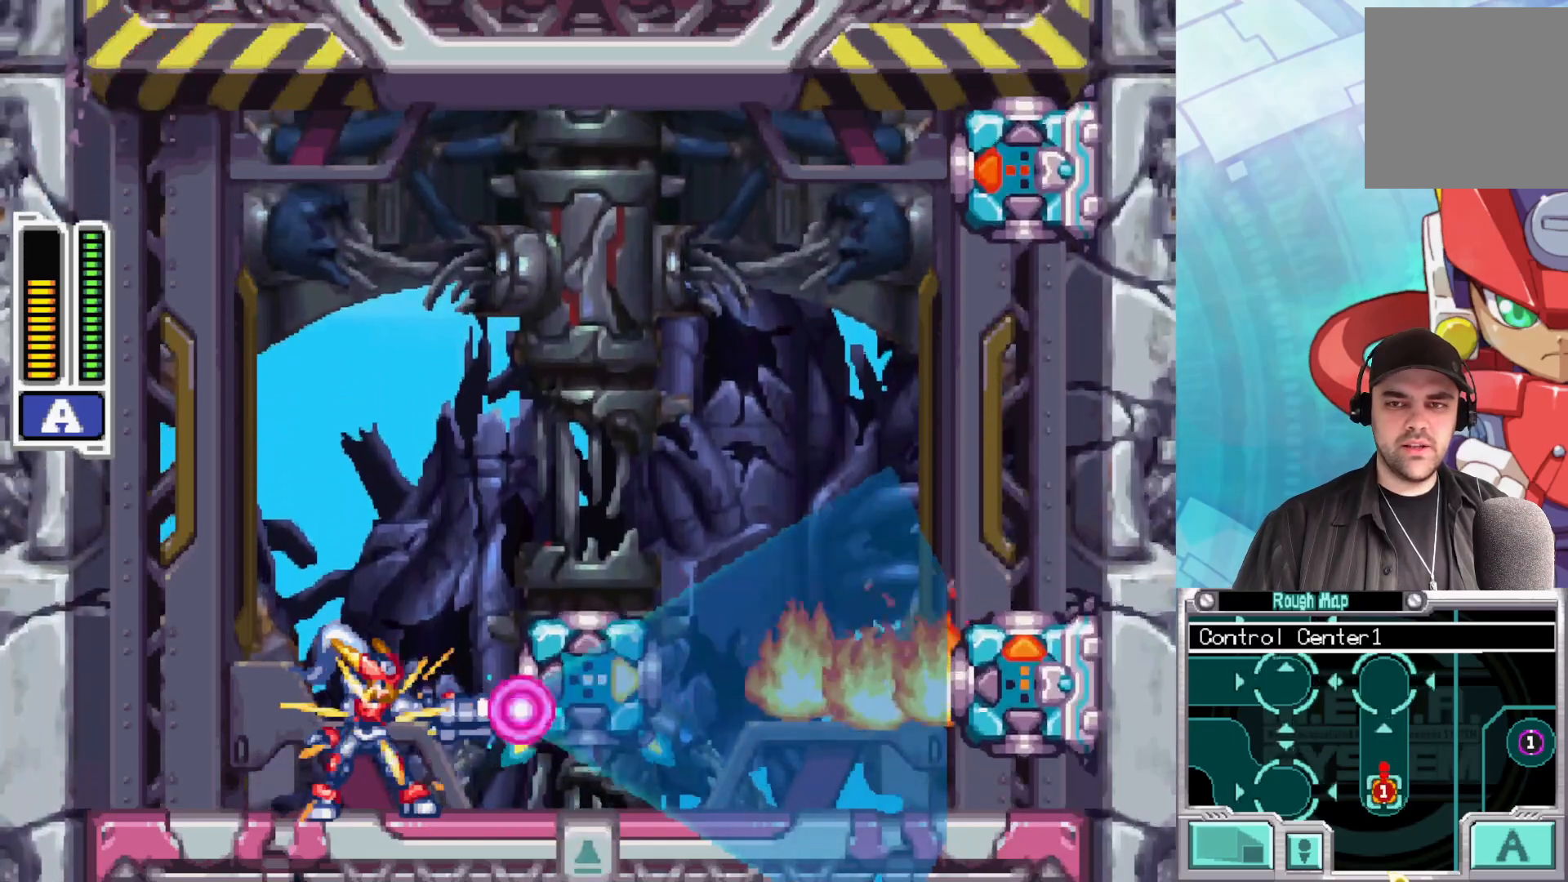
{"buttons": ["X", "Y"], "left_stick": "center", "right_stick": "center", "events": []}
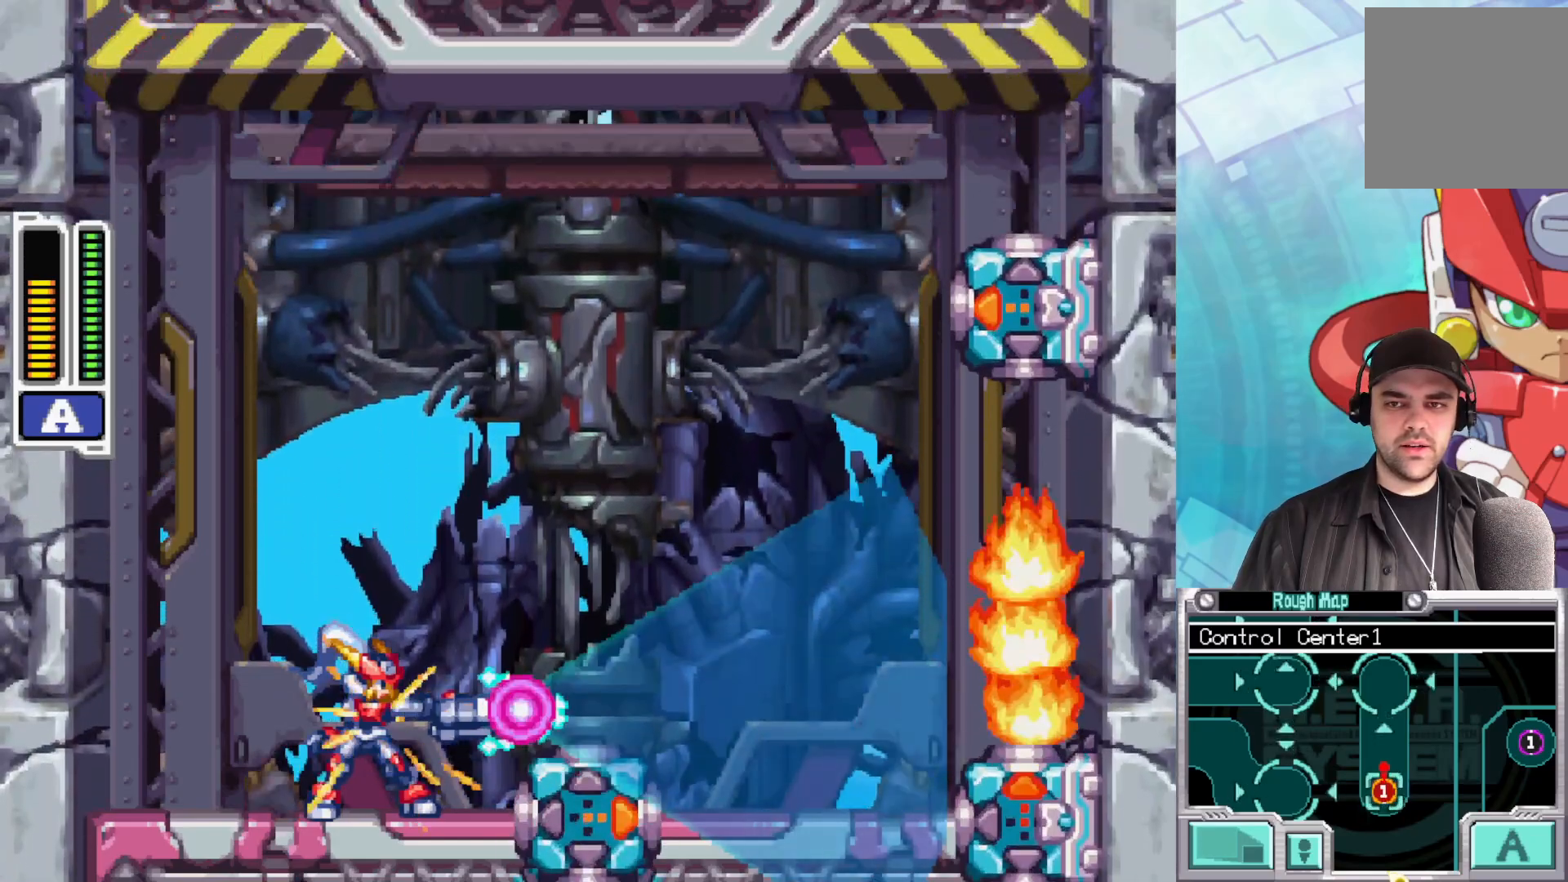
{"buttons": ["X"], "left_stick": "center", "right_stick": "center", "events": [[500, "Y", "up"]]}
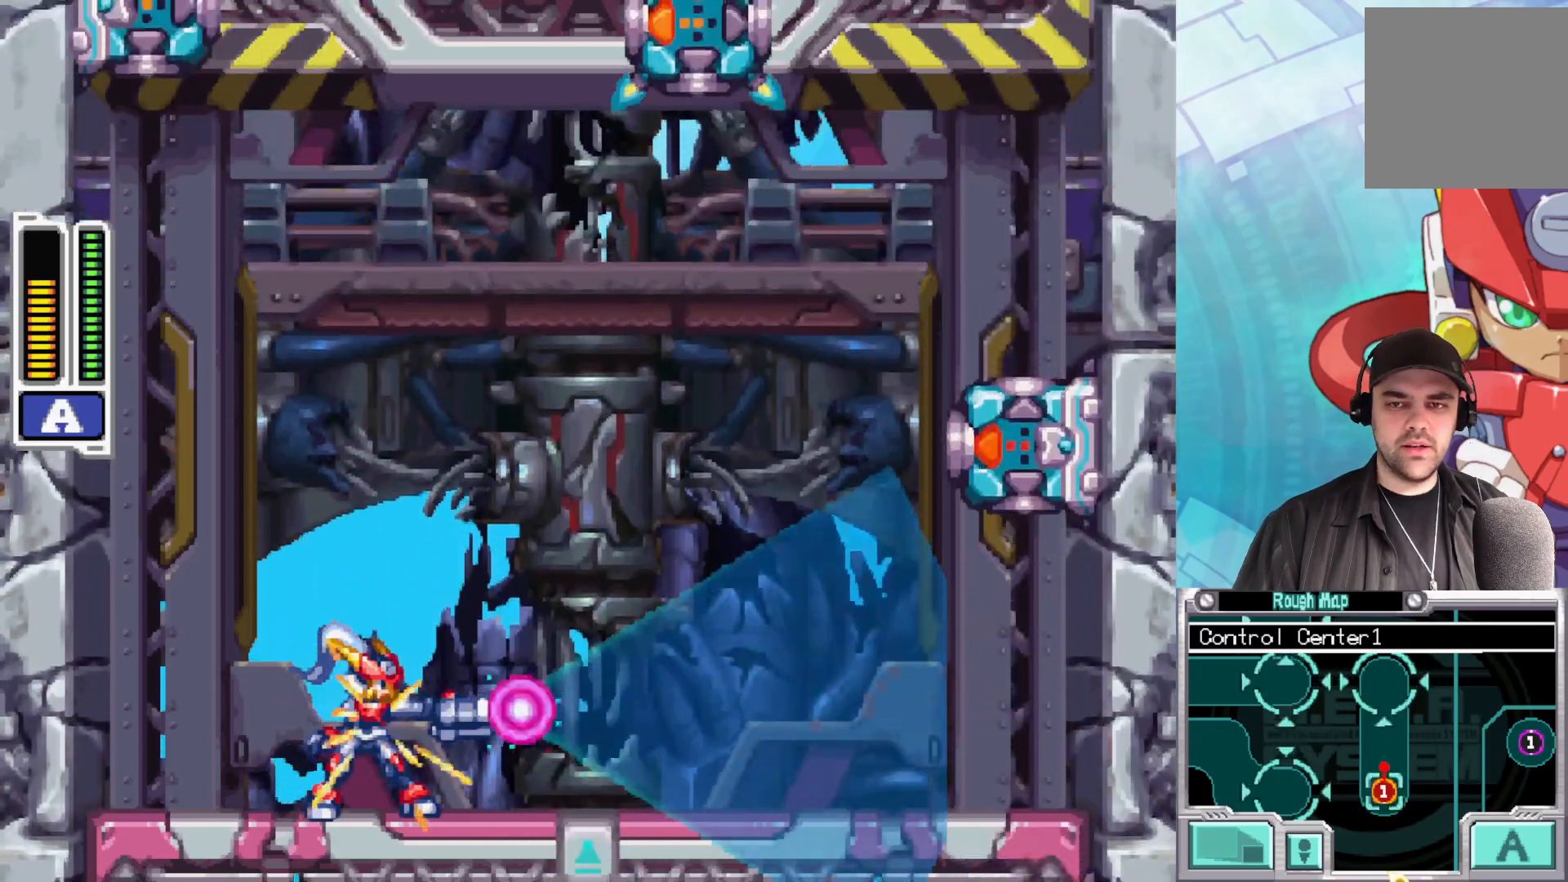
{"buttons": ["X"], "left_stick": "center", "right_stick": "center", "events": [[67, "left_stick", "left"], [467, "left_stick", "center"]]}
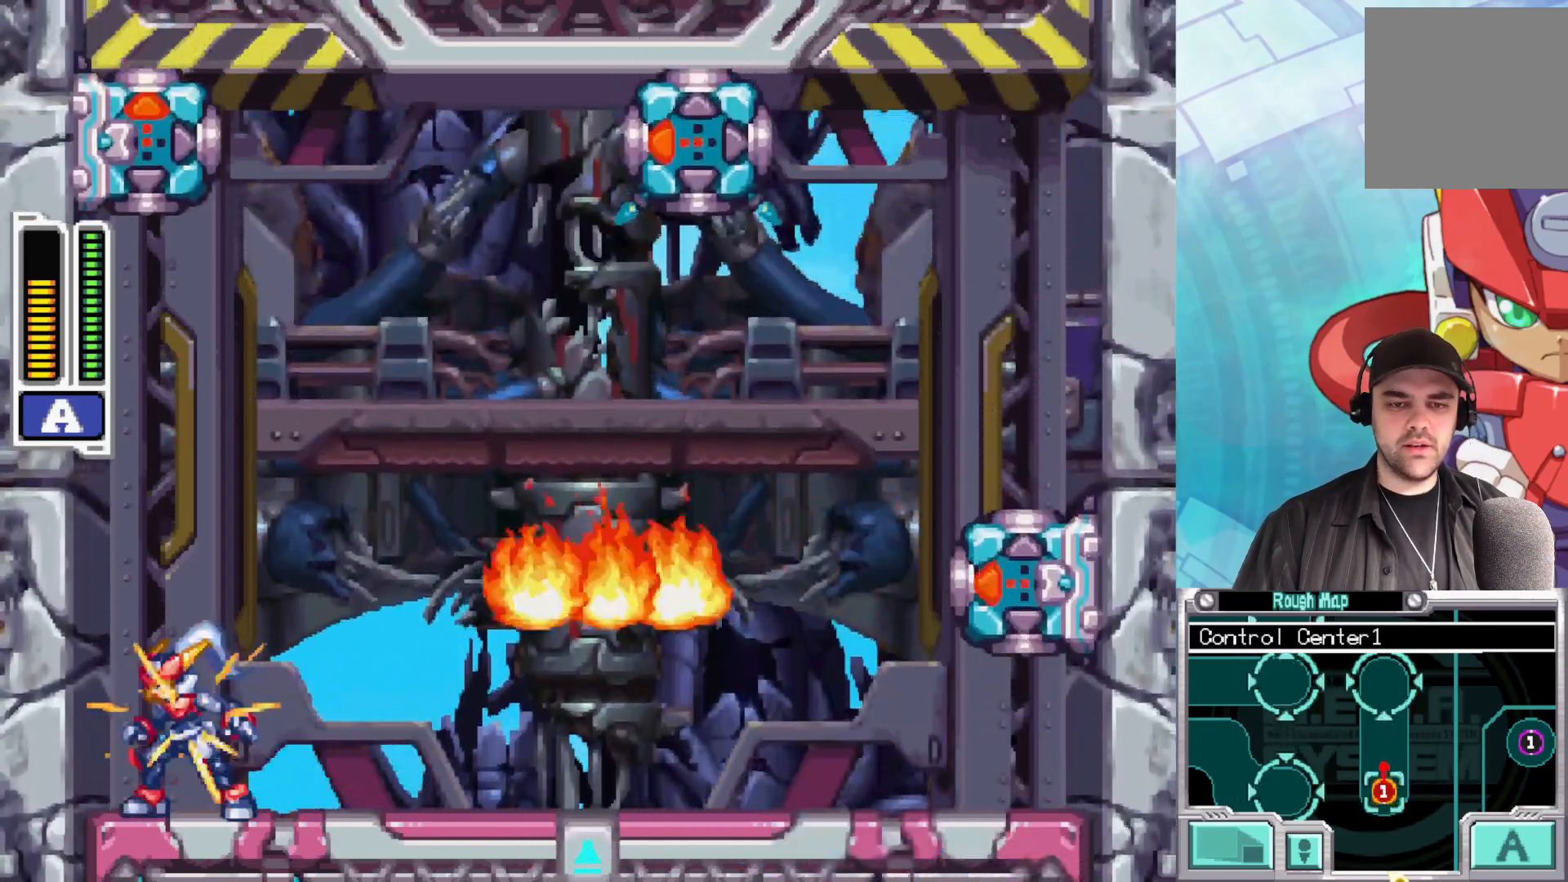
{"buttons": ["A", "X"], "left_stick": "right", "right_stick": "center", "events": [[50, "A", "down"], [67, "left_stick", "left"], [317, "A", "up"], [367, "A", "down"], [450, "left_stick", "right"]]}
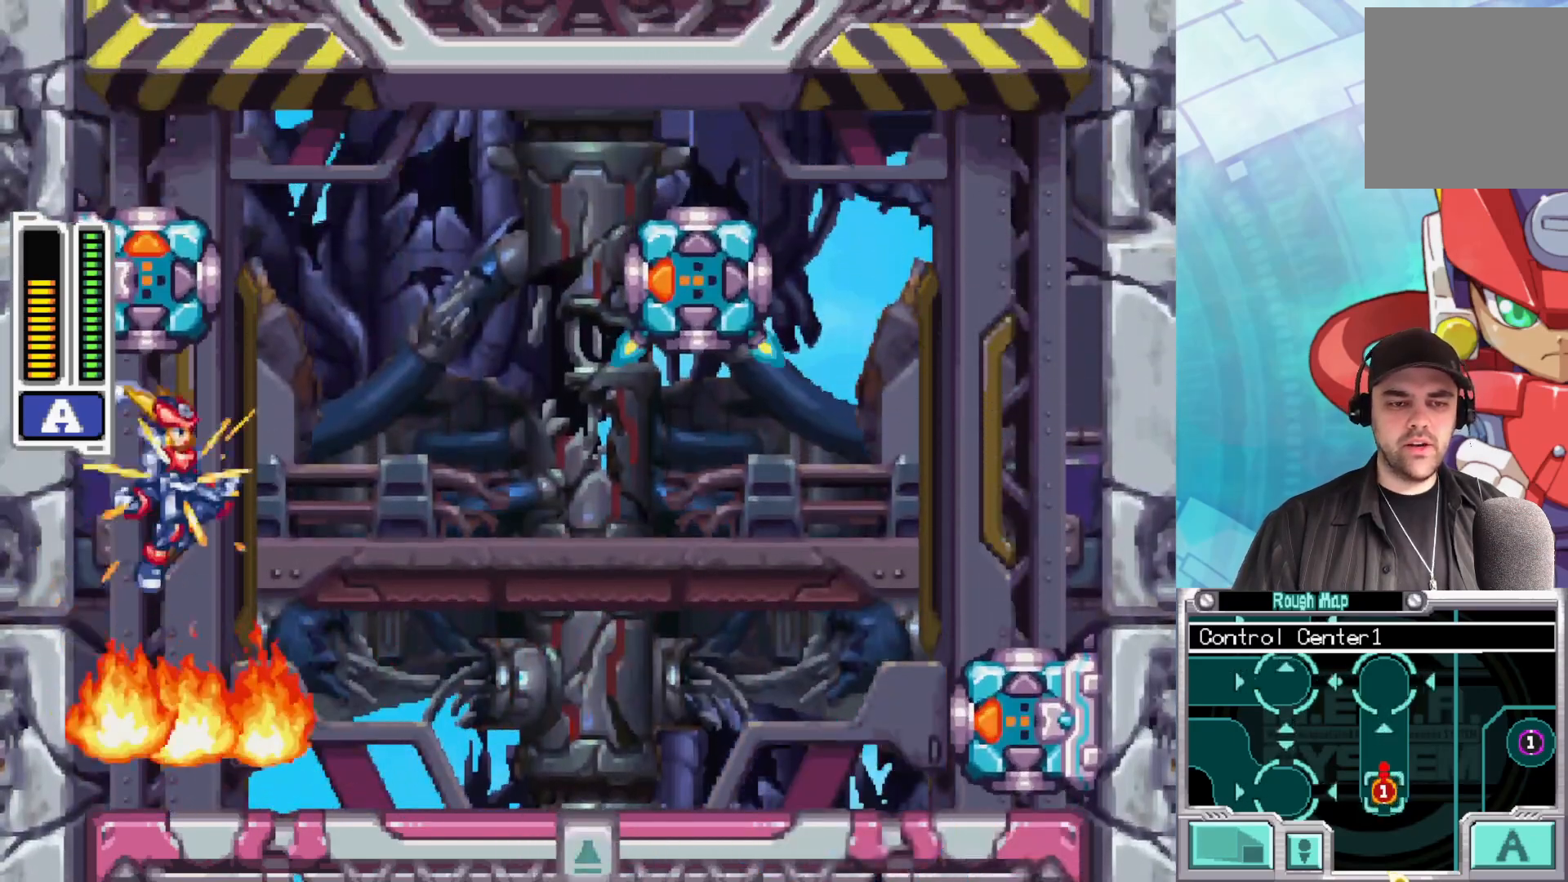
{"buttons": ["X"], "left_stick": "center", "right_stick": "center", "events": [[100, "A", "up"], [367, "left_stick", "center"]]}
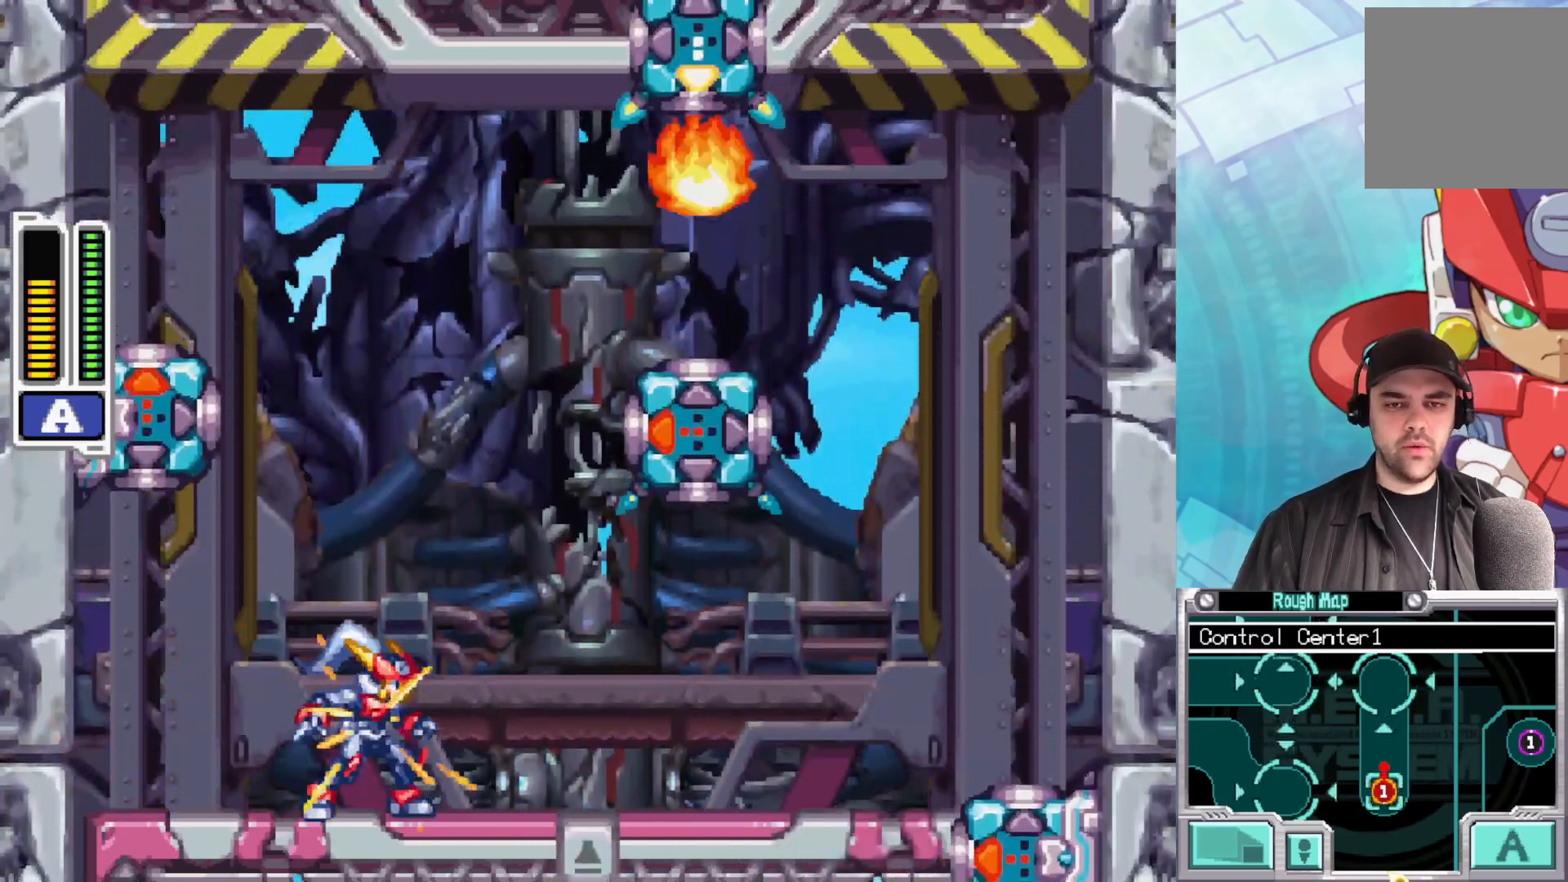
{"buttons": ["X"], "left_stick": "left", "right_stick": "center", "events": [[67, "left_stick", "right"], [300, "left_stick", "center"], [433, "left_stick", "left"]]}
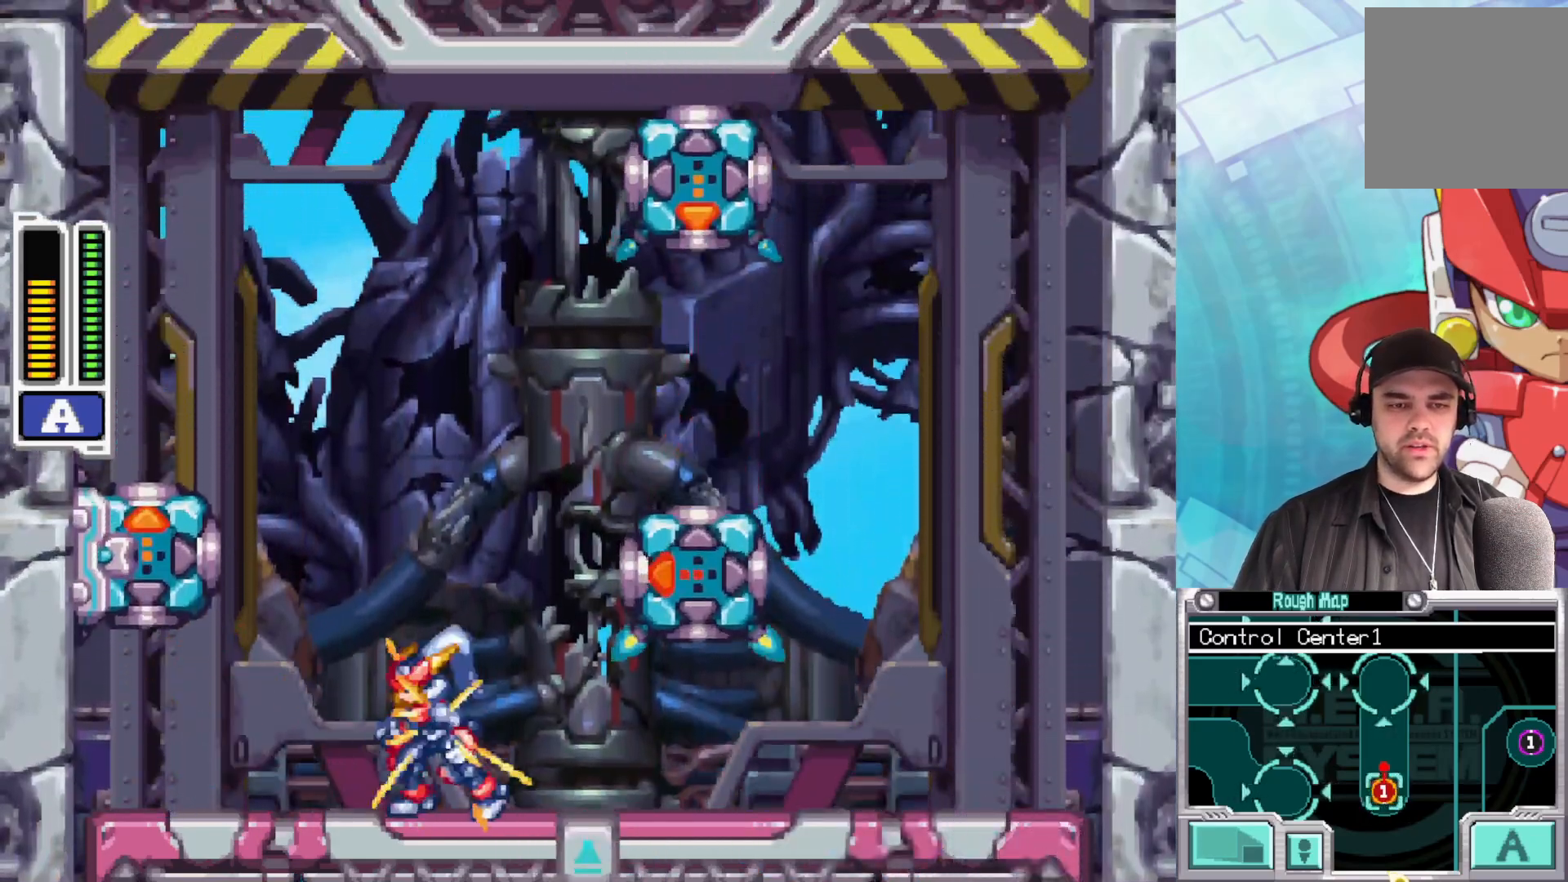
{"buttons": ["A", "X"], "left_stick": "right", "right_stick": "center", "events": [[233, "left_stick", "center"], [267, "A", "down"], [483, "left_stick", "right"]]}
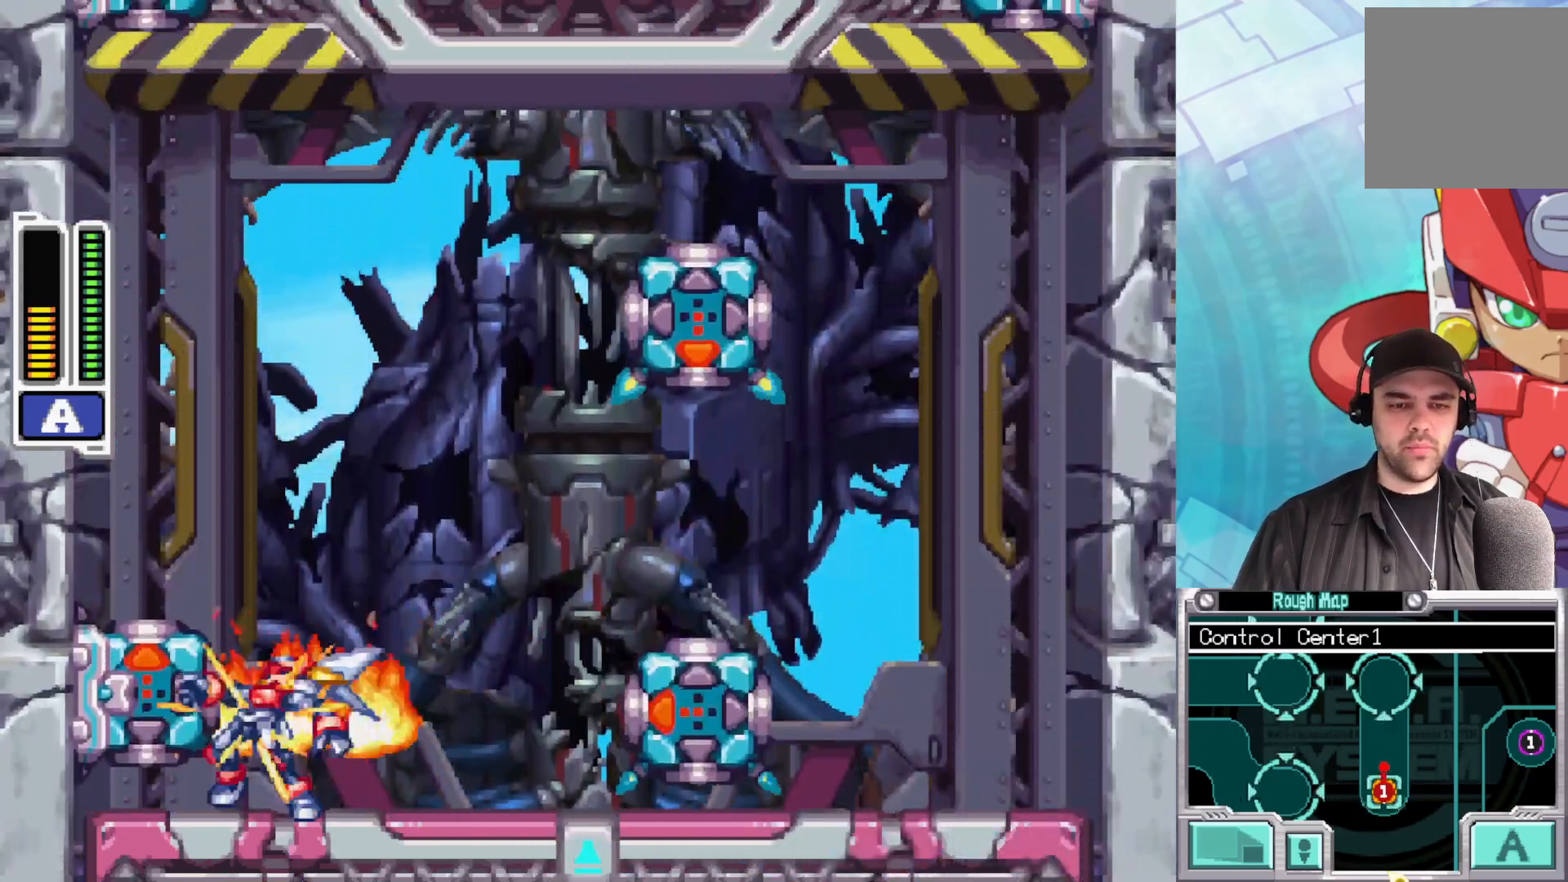
{"buttons": ["X"], "left_stick": "right", "right_stick": "center", "events": [[150, "A", "up"]]}
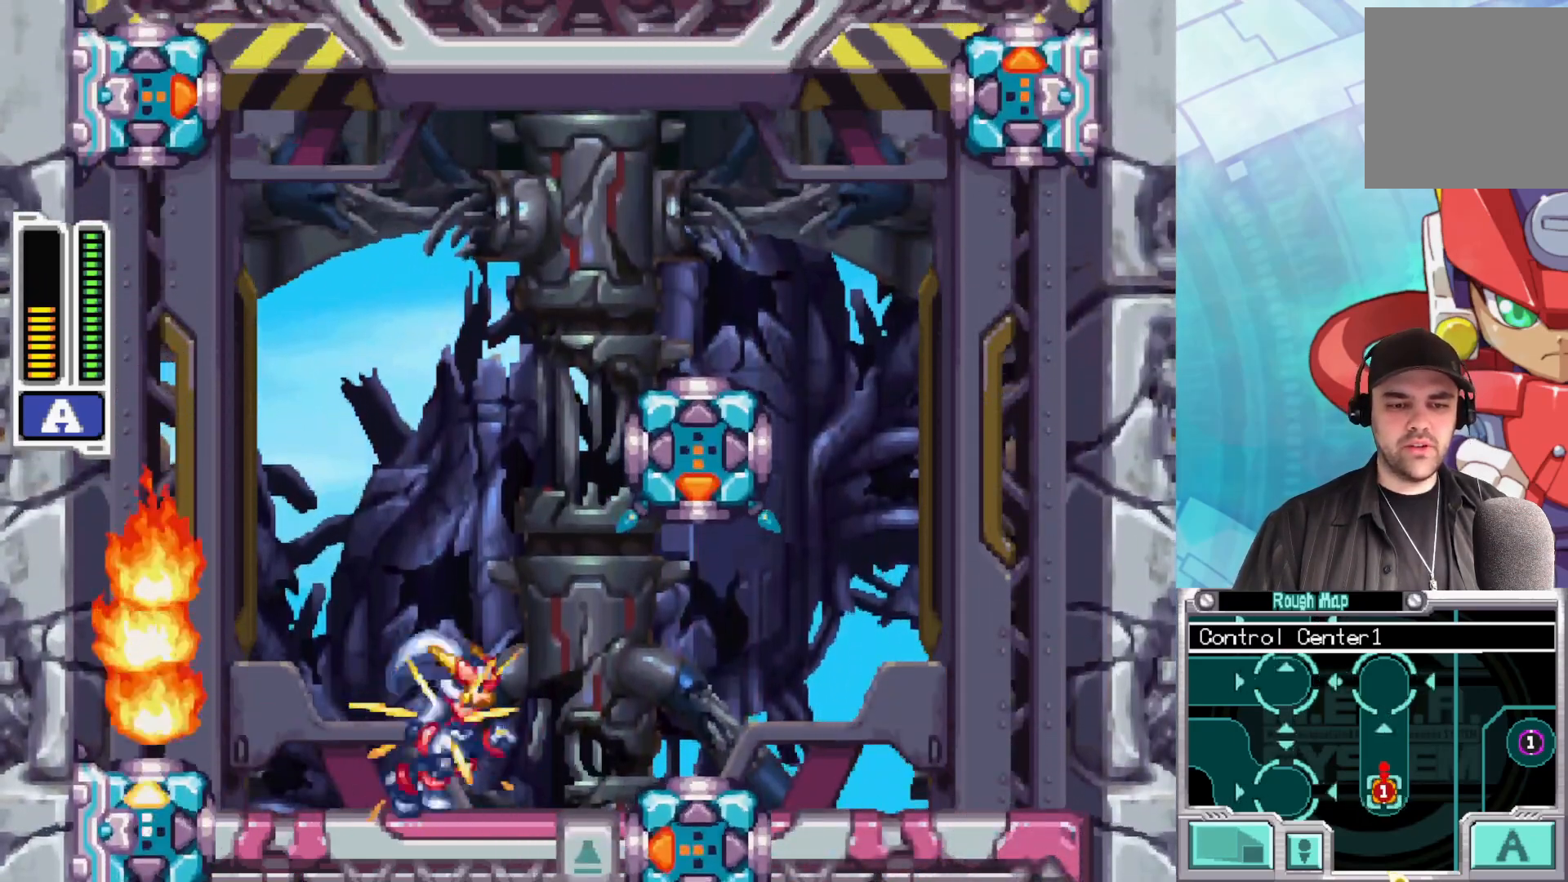
{"buttons": ["X"], "left_stick": "center", "right_stick": "center", "events": [[17, "left_stick", "center"], [167, "left_stick", "left"], [317, "left_stick", "center"]]}
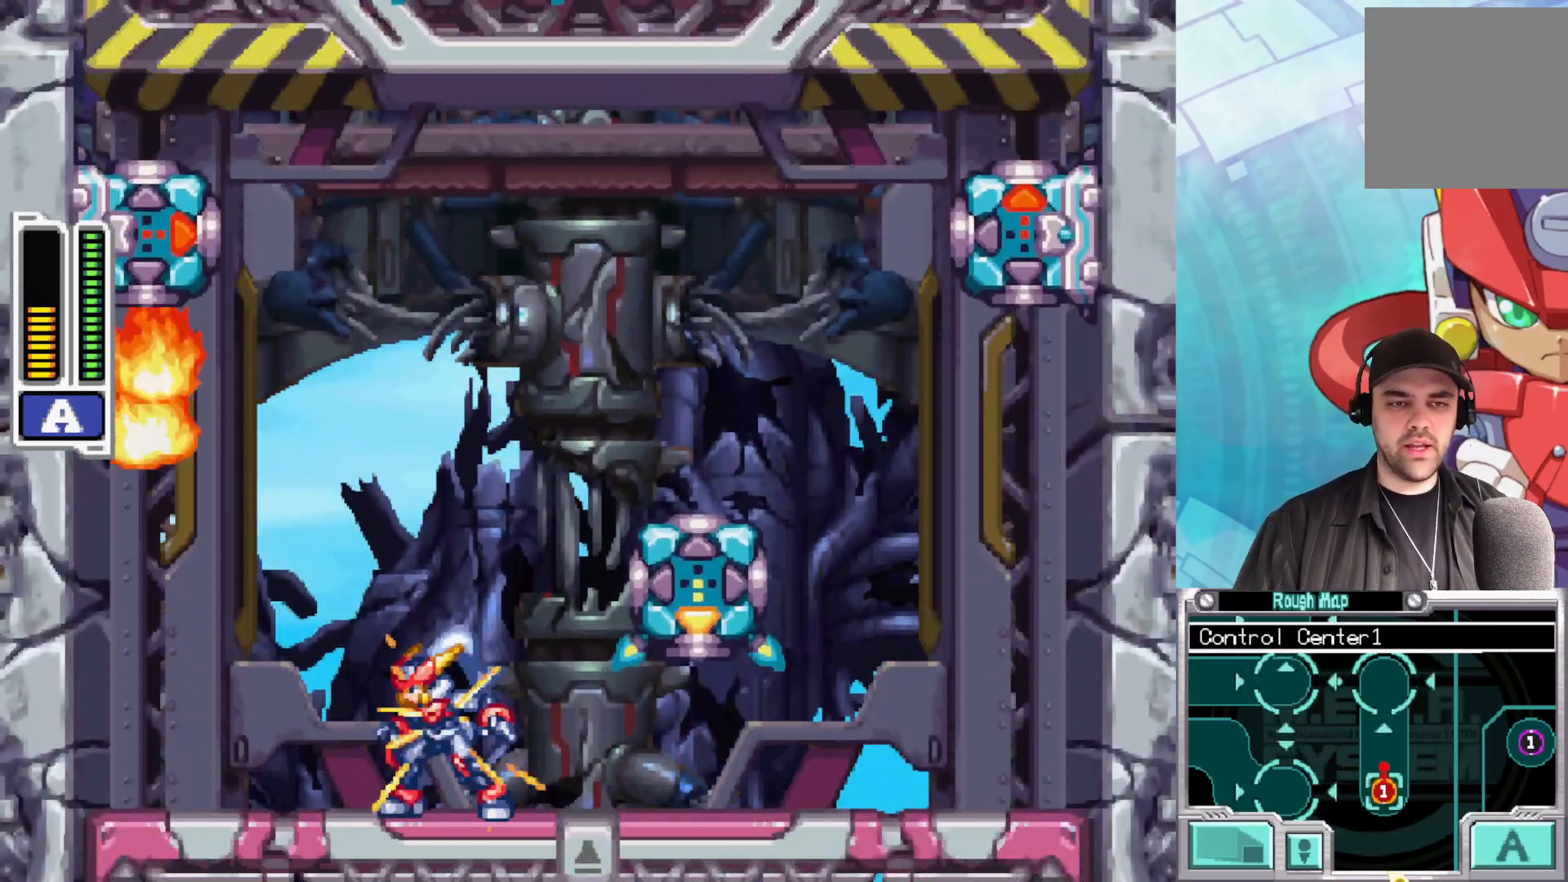
{"buttons": ["X"], "left_stick": "center", "right_stick": "center", "events": [[100, "left_stick", "left"], [267, "left_stick", "center"]]}
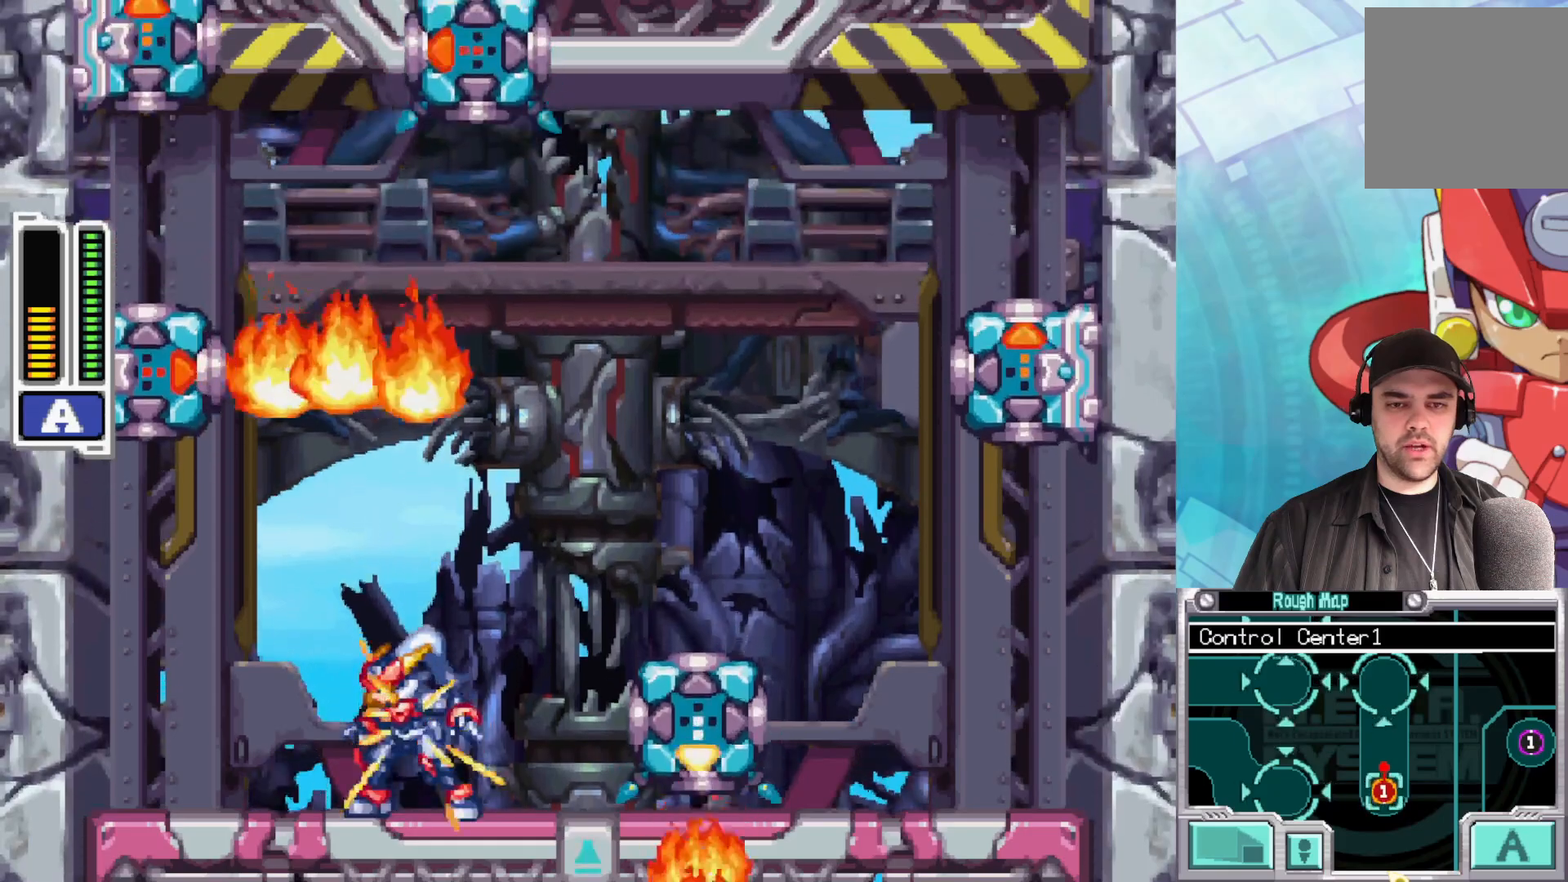
{"buttons": ["X"], "left_stick": "center", "right_stick": "center", "events": []}
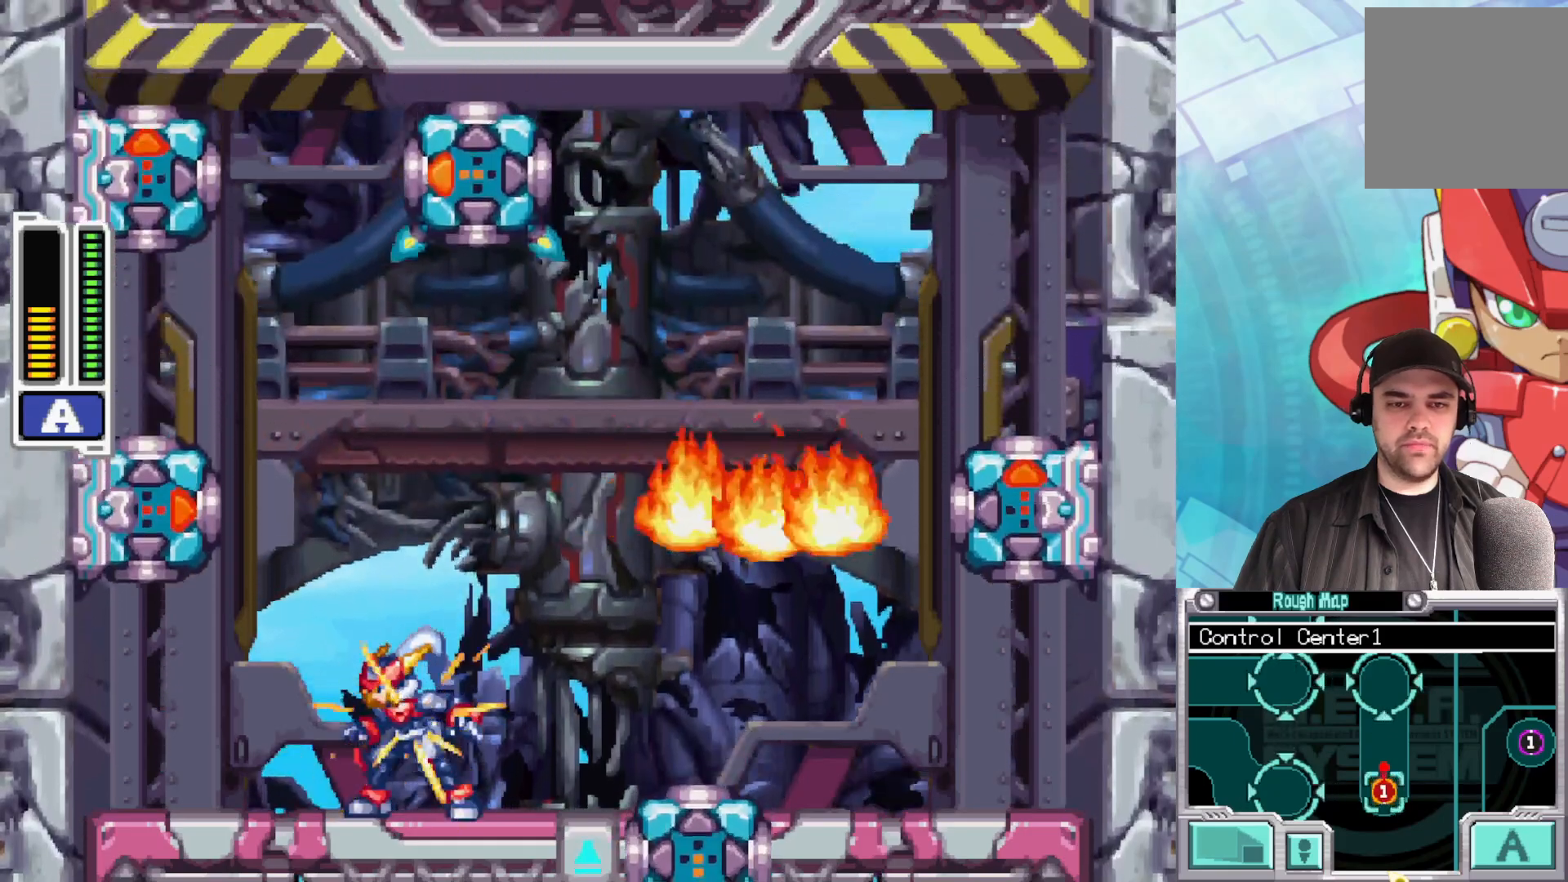
{"buttons": ["X"], "left_stick": "right", "right_stick": "center", "events": [[350, "left_stick", "right"]]}
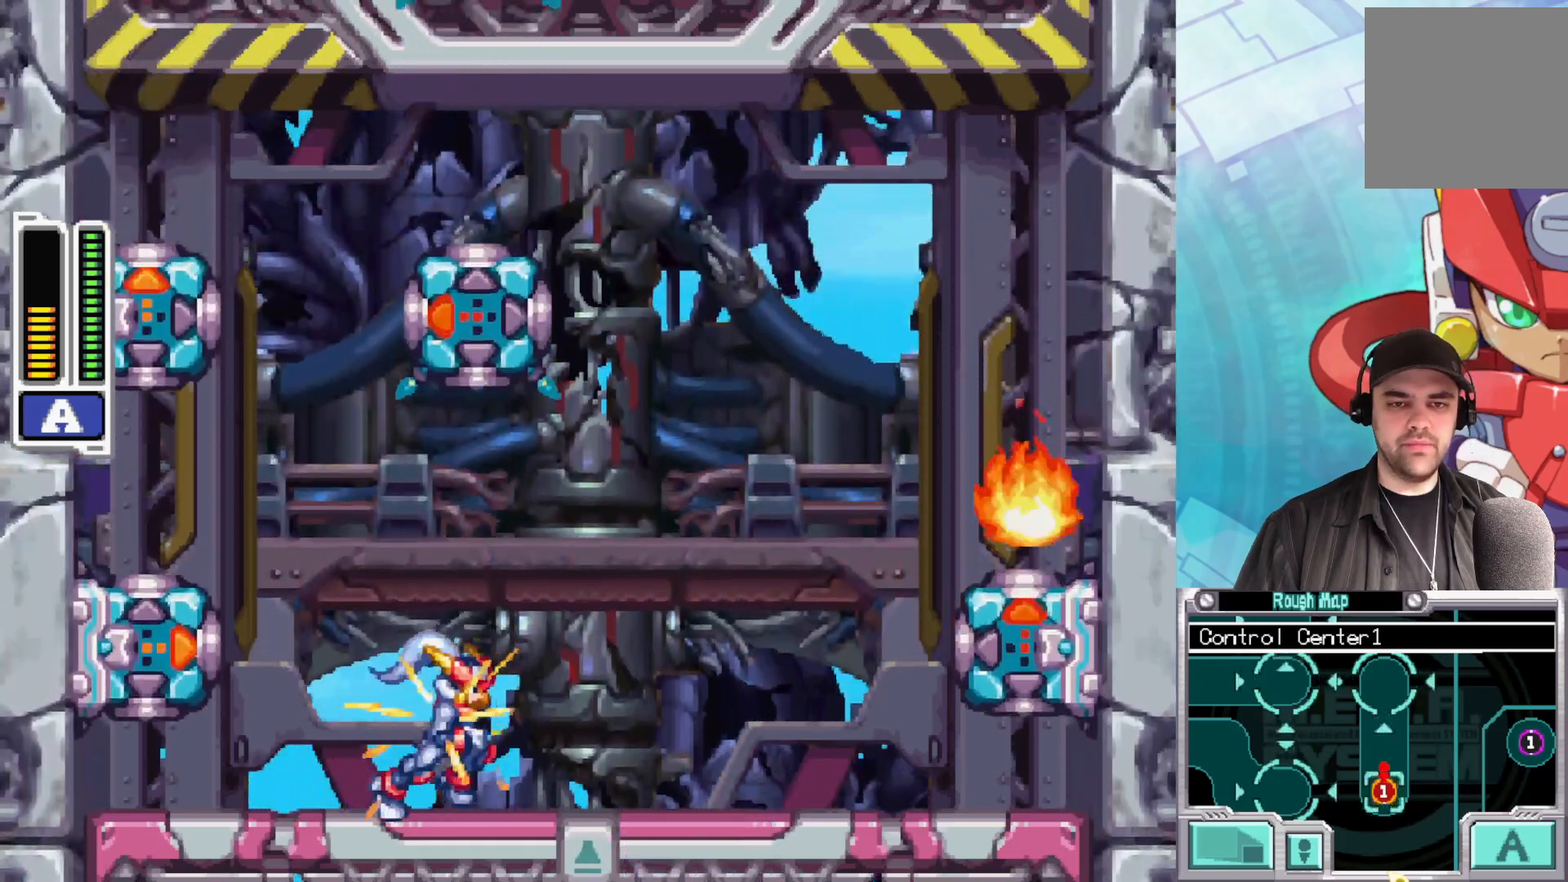
{"buttons": ["X"], "left_stick": "right", "right_stick": "center", "events": []}
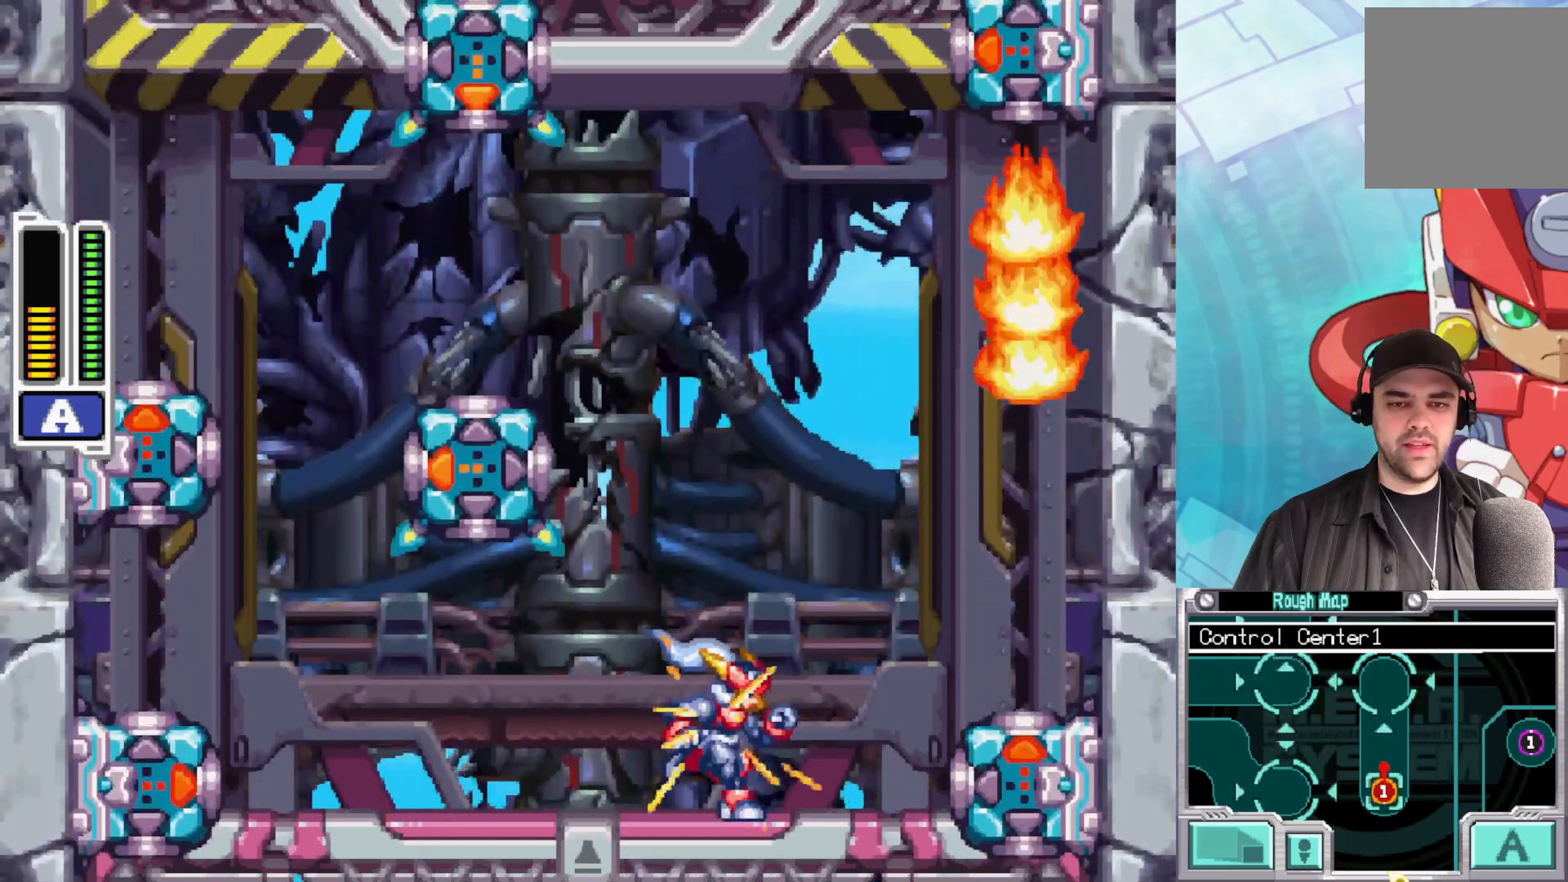
{"buttons": ["X"], "left_stick": "center", "right_stick": "center", "events": [[267, "left_stick", "center"]]}
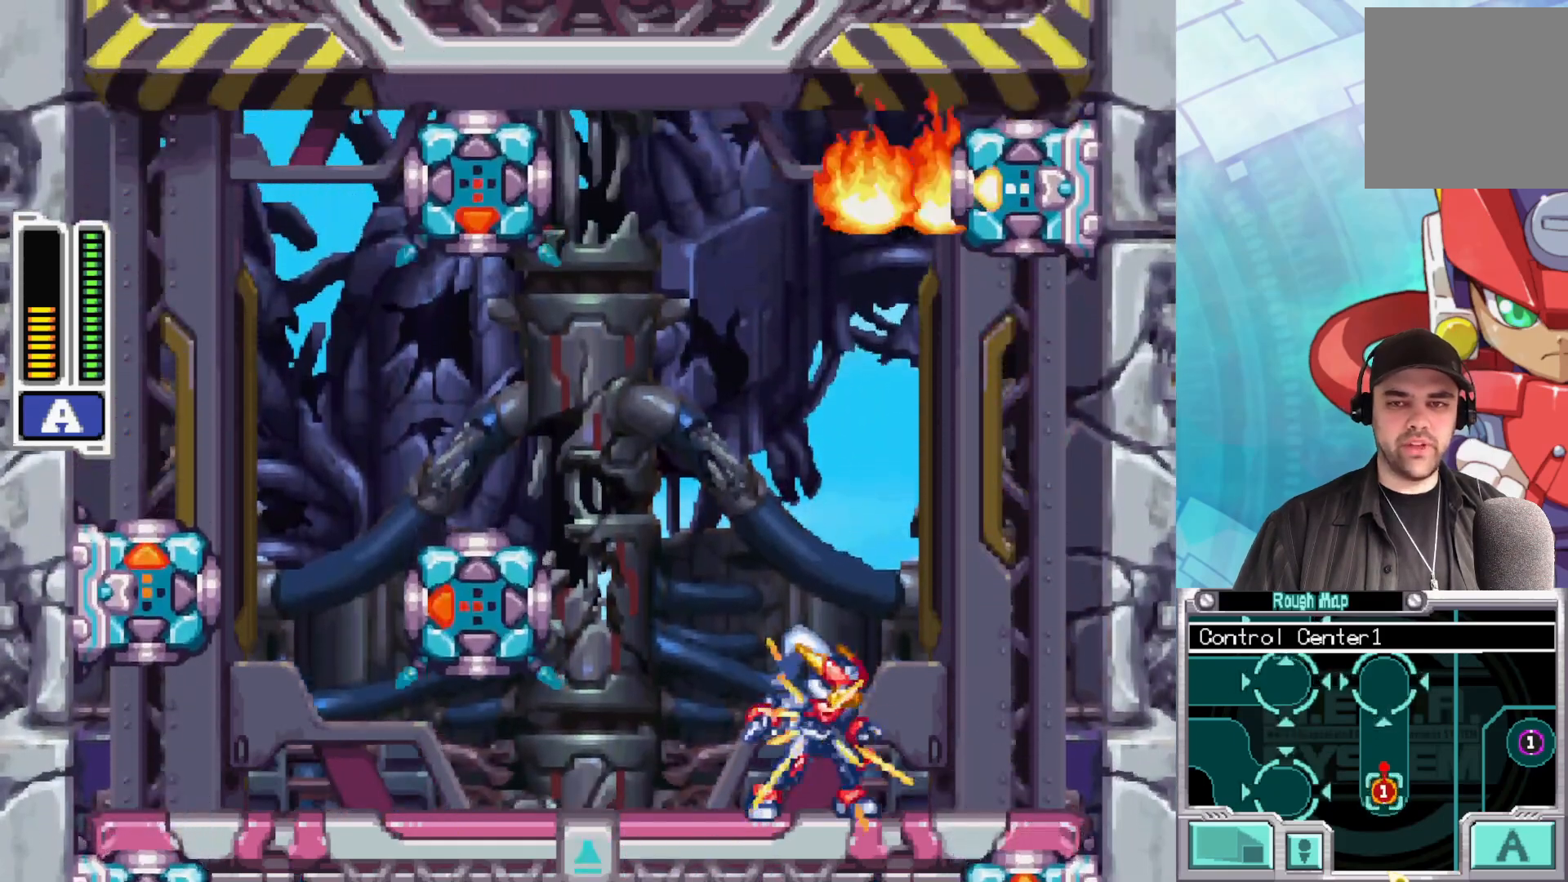
{"buttons": [], "left_stick": "center", "right_stick": "center", "events": [[150, "left_stick", "left"], [300, "left_stick", "center"], [467, "X", "up"]]}
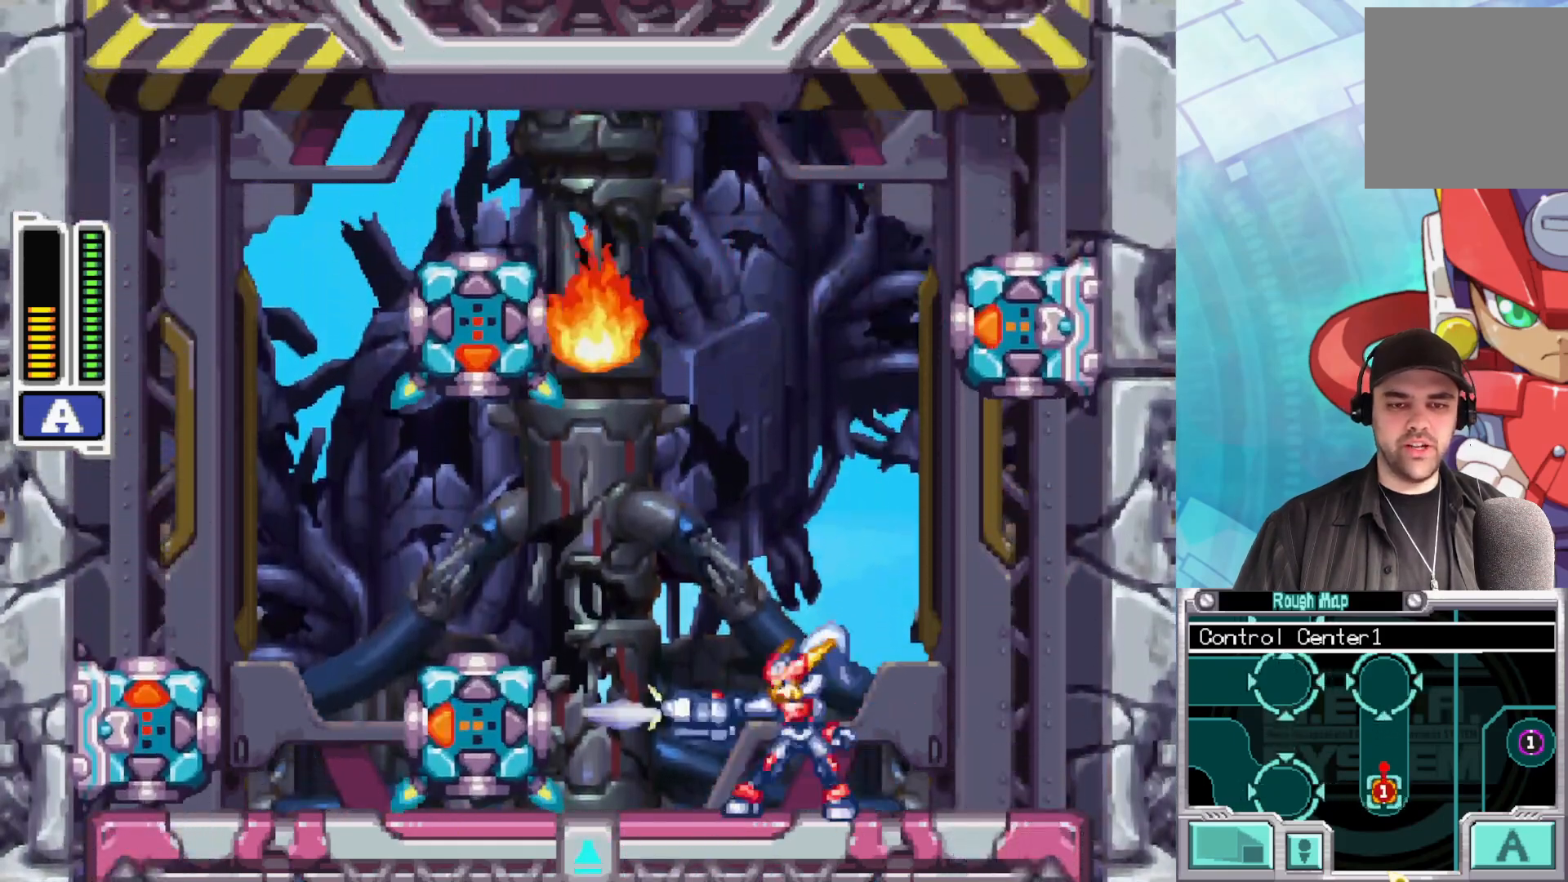
{"buttons": ["X"], "left_stick": "center", "right_stick": "center", "events": [[33, "X", "down"], [167, "X", "up"], [183, "X", "down"]]}
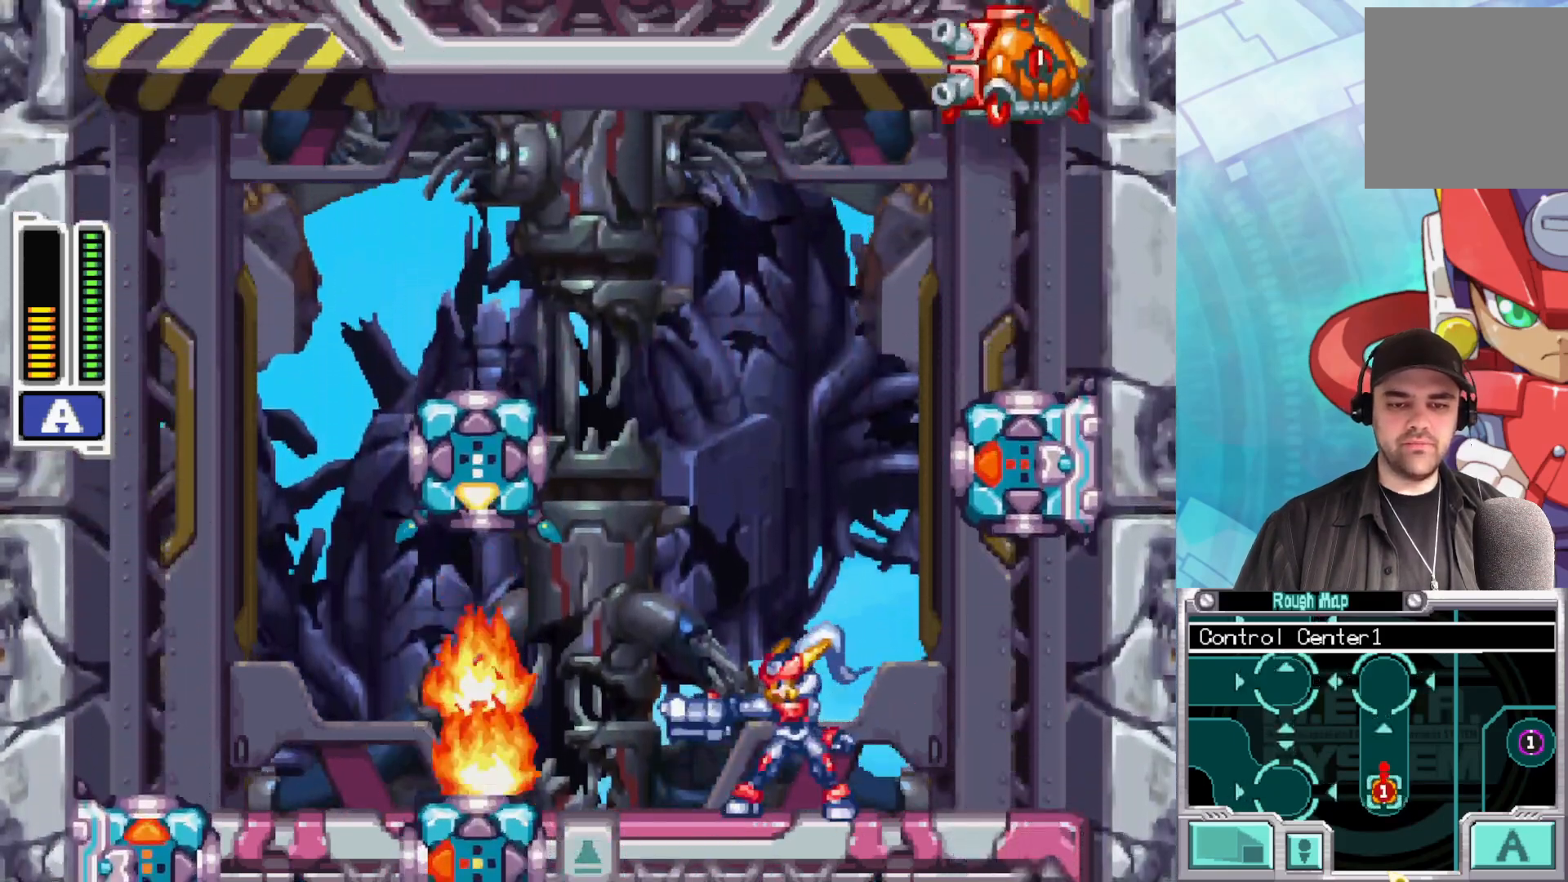
{"buttons": ["X"], "left_stick": "center", "right_stick": "center", "events": [[17, "left_stick", "left"], [200, "left_stick", "center"]]}
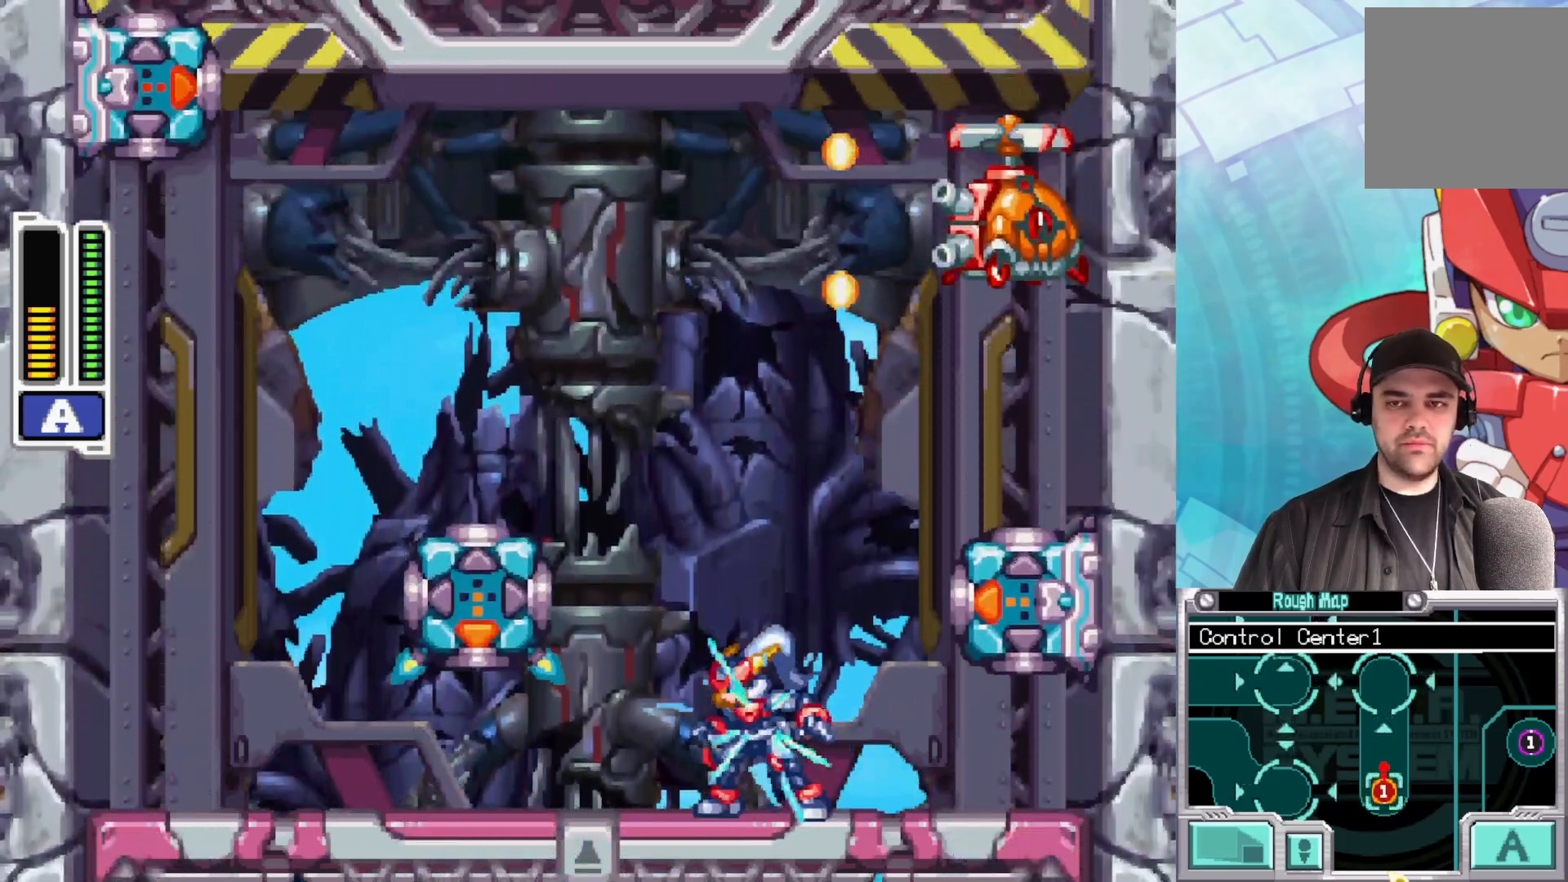
{"buttons": ["A", "X"], "left_stick": "center", "right_stick": "center", "events": [[17, "left_stick", "left"], [217, "left_stick", "center"], [283, "left_stick", "right"], [433, "left_stick", "center"], [483, "A", "down"]]}
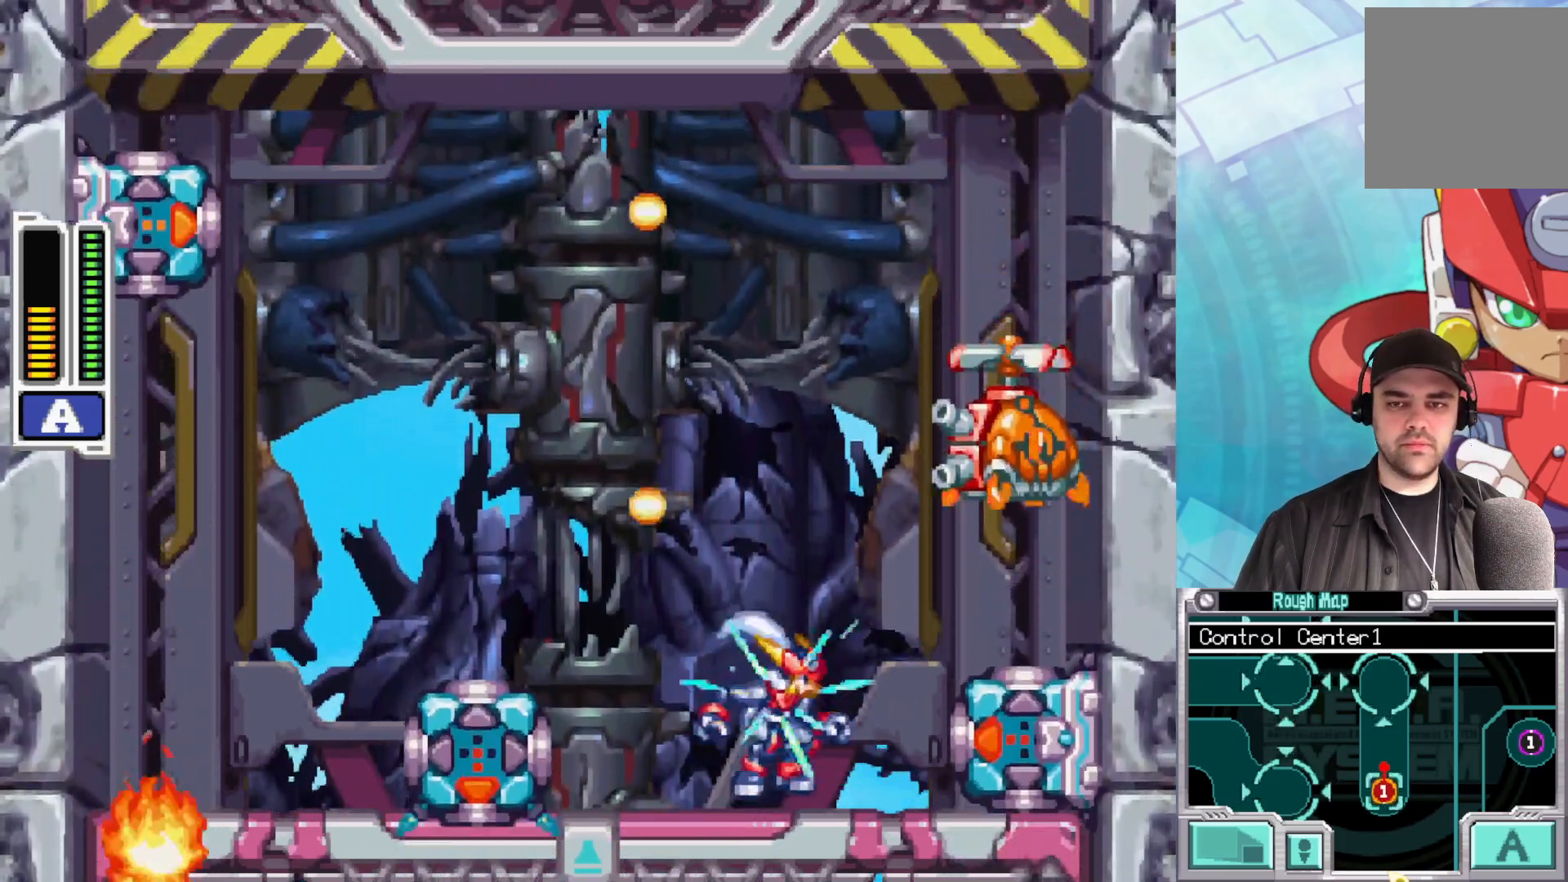
{"buttons": ["X"], "left_stick": "center", "right_stick": "center", "events": [[200, "A", "up"], [200, "X", "up"], [283, "X", "down"], [383, "X", "up"], [433, "X", "down"]]}
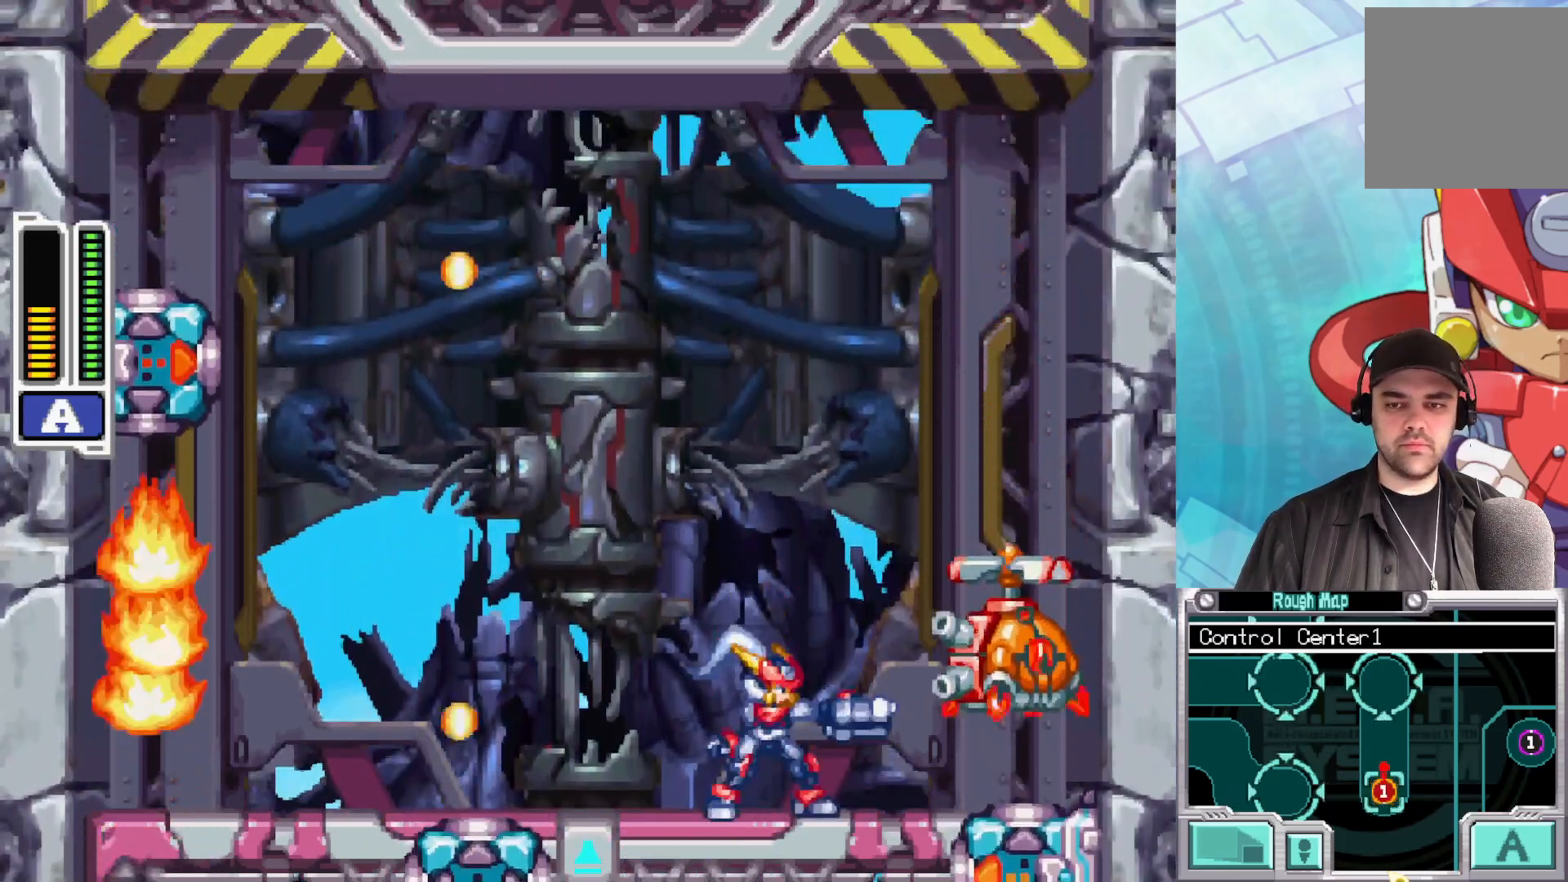
{"buttons": ["X"], "left_stick": "left", "right_stick": "center", "events": [[17, "X", "up"], [100, "X", "down"], [150, "X", "up"], [233, "X", "down"], [267, "X", "up"], [317, "X", "down"], [367, "X", "up"], [417, "X", "down"], [450, "left_stick", "left"]]}
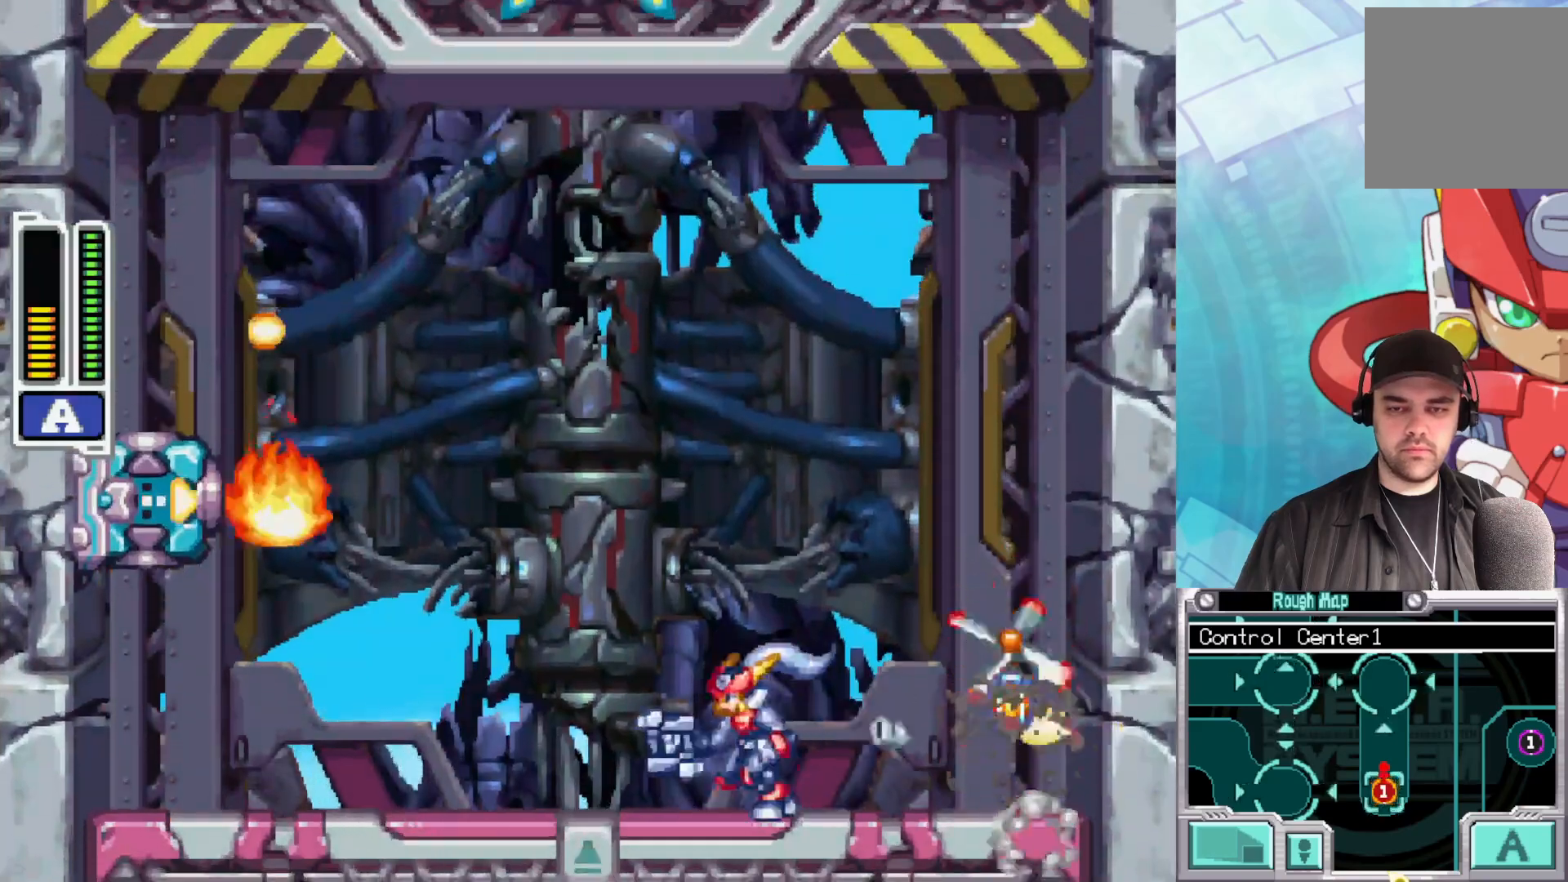
{"buttons": ["A", "X"], "left_stick": "right", "right_stick": "center", "events": [[133, "left_stick", "center"], [217, "left_stick", "right"], [250, "A", "down"]]}